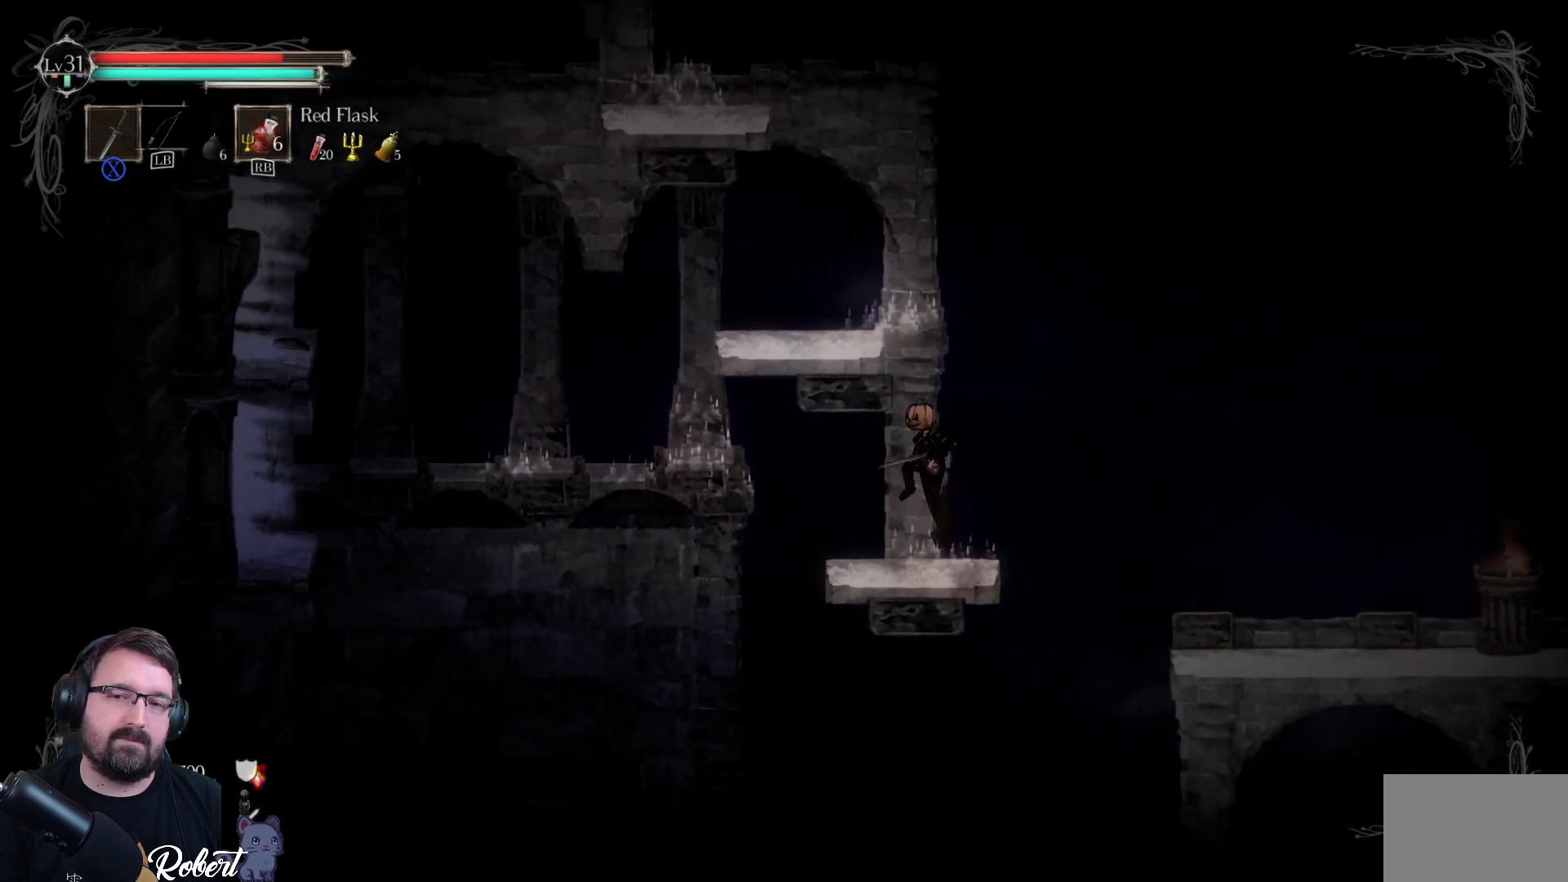
Gameplay with a controller (Xbox layout); each line is a JSON object with the inputs held at the frame after it (dt_ms = milliseconds from this image to that frame). "events" lists button and stick changes between this image and that frame as [ms after this image, input, new state], when the widget could be followed in between.
{"dt_ms": 500, "buttons": [], "left_stick": "center", "right_stick": "center", "events": [[33, "A", "up"]]}
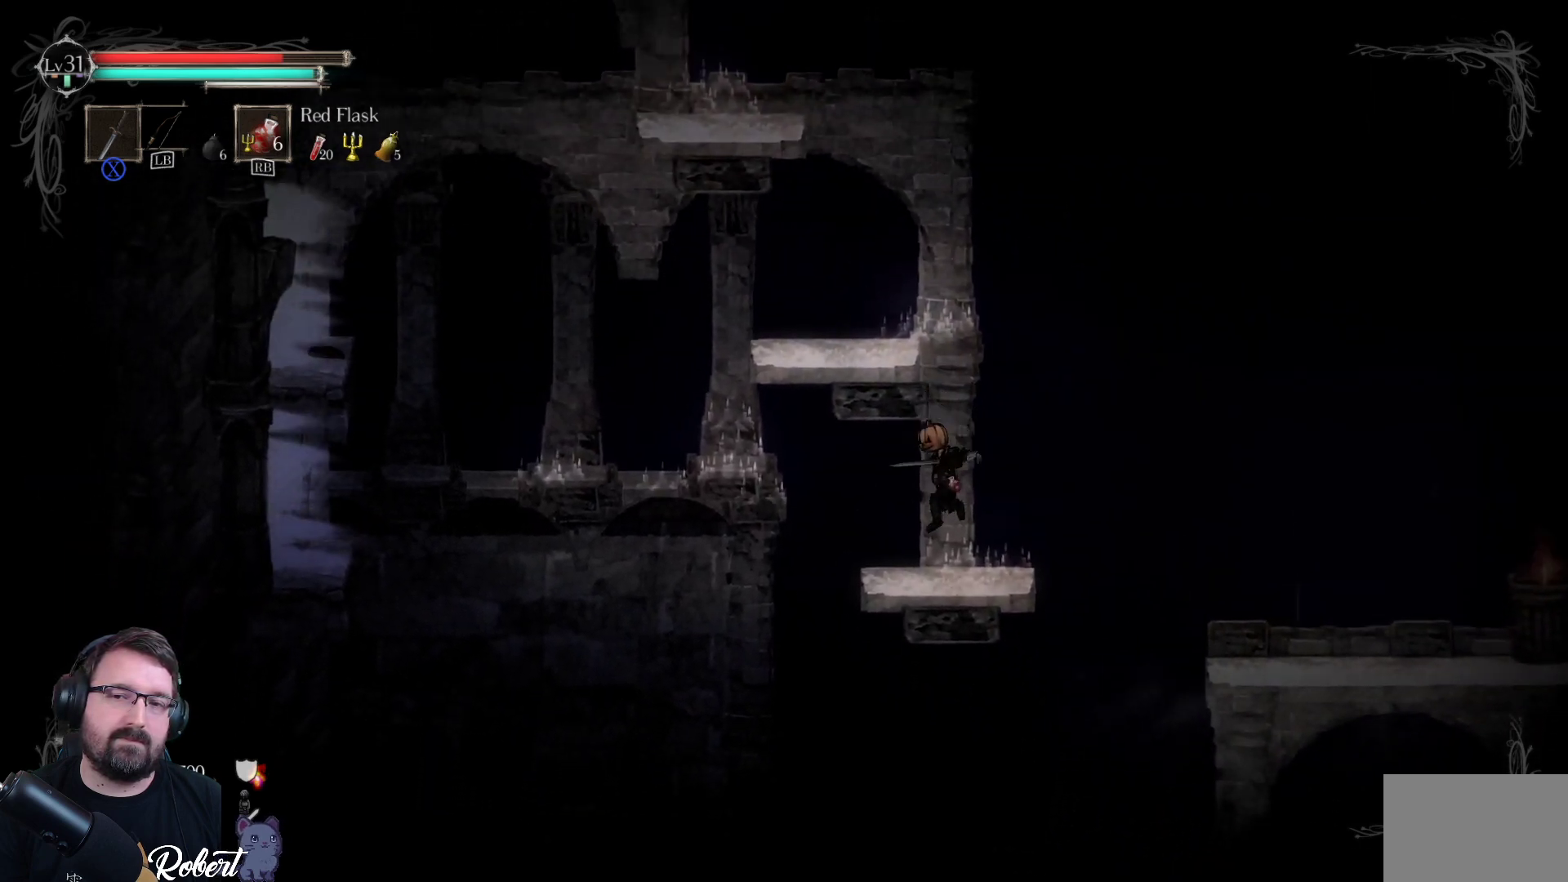
{"dt_ms": 500, "buttons": ["A"], "left_stick": "up", "right_stick": "center", "events": [[233, "A", "down"], [267, "left_stick", "up"]]}
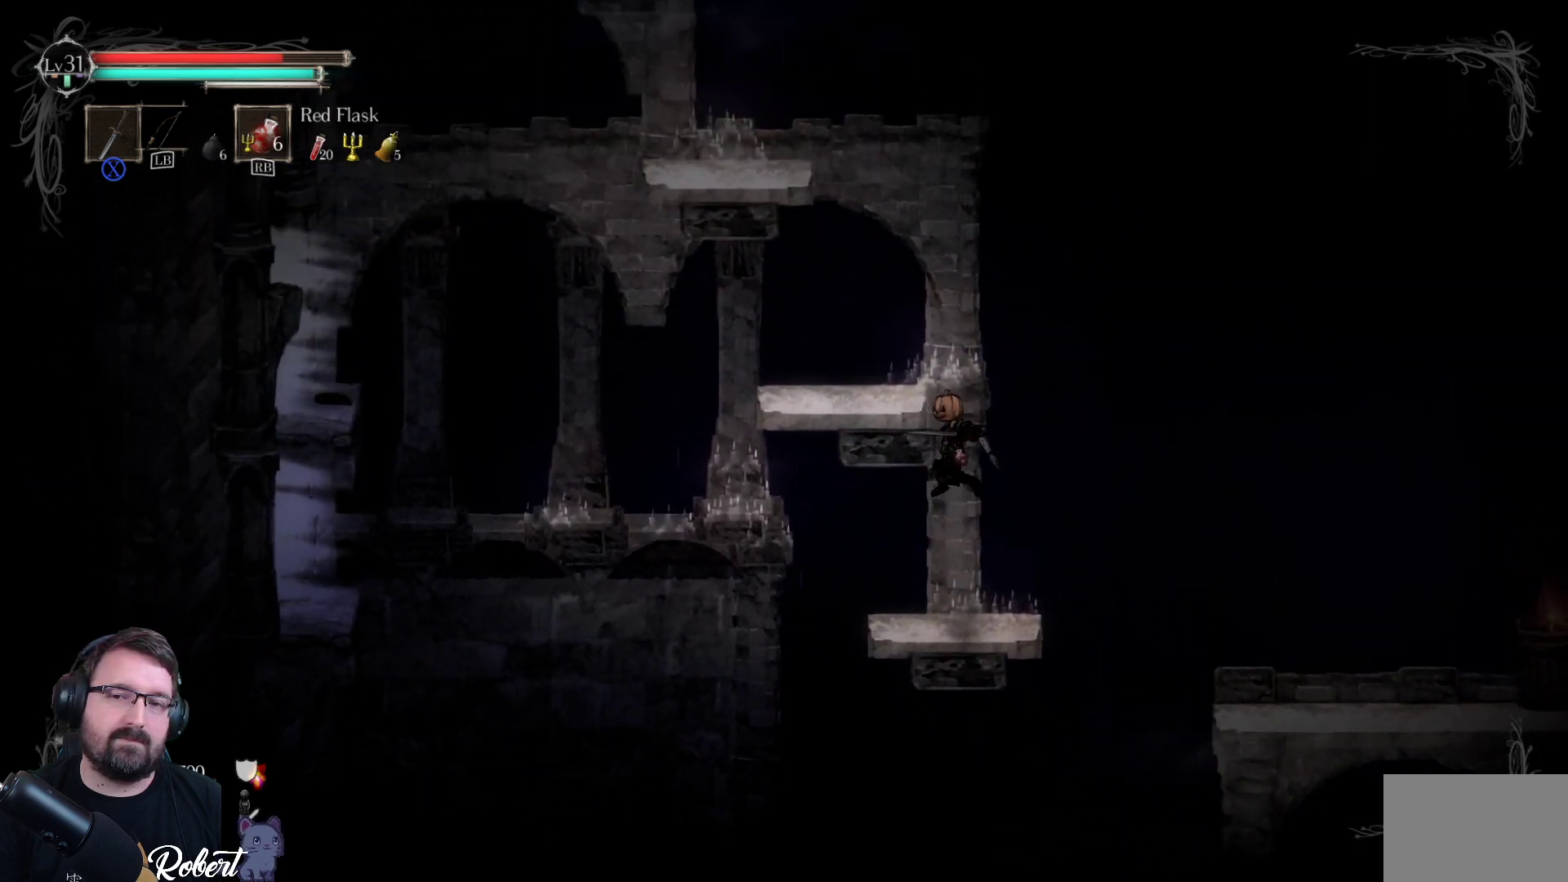
{"dt_ms": 500, "buttons": [], "left_stick": "center", "right_stick": "center", "events": [[67, "A", "up"], [300, "left_stick", "center"]]}
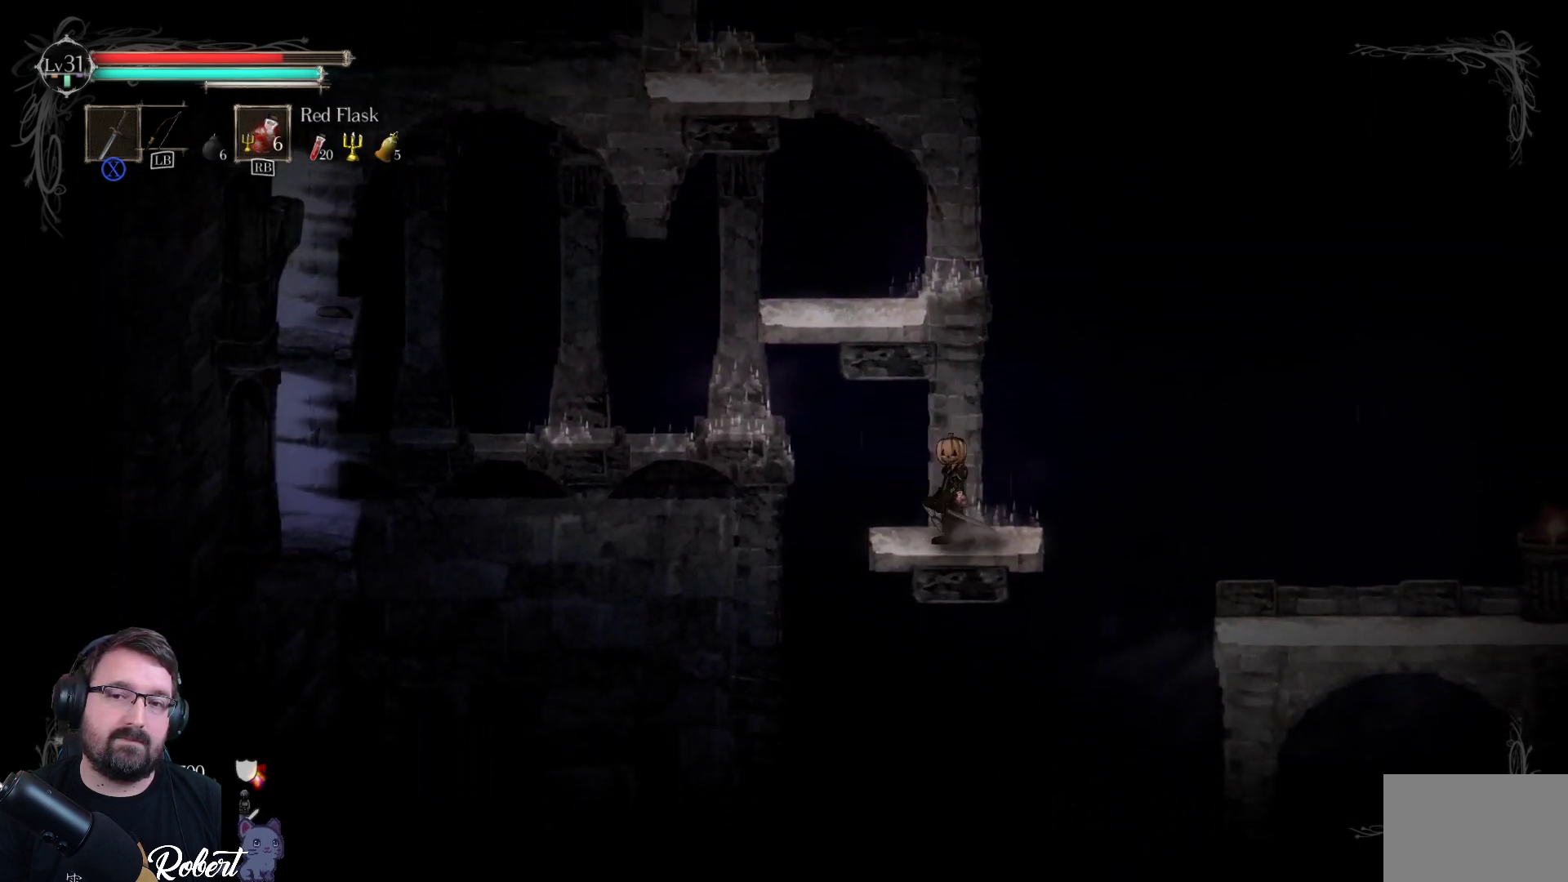
{"dt_ms": 500, "buttons": [], "left_stick": "up", "right_stick": "center", "events": [[67, "A", "down"], [100, "left_stick", "up-left"], [300, "A", "up"], [367, "left_stick", "up"]]}
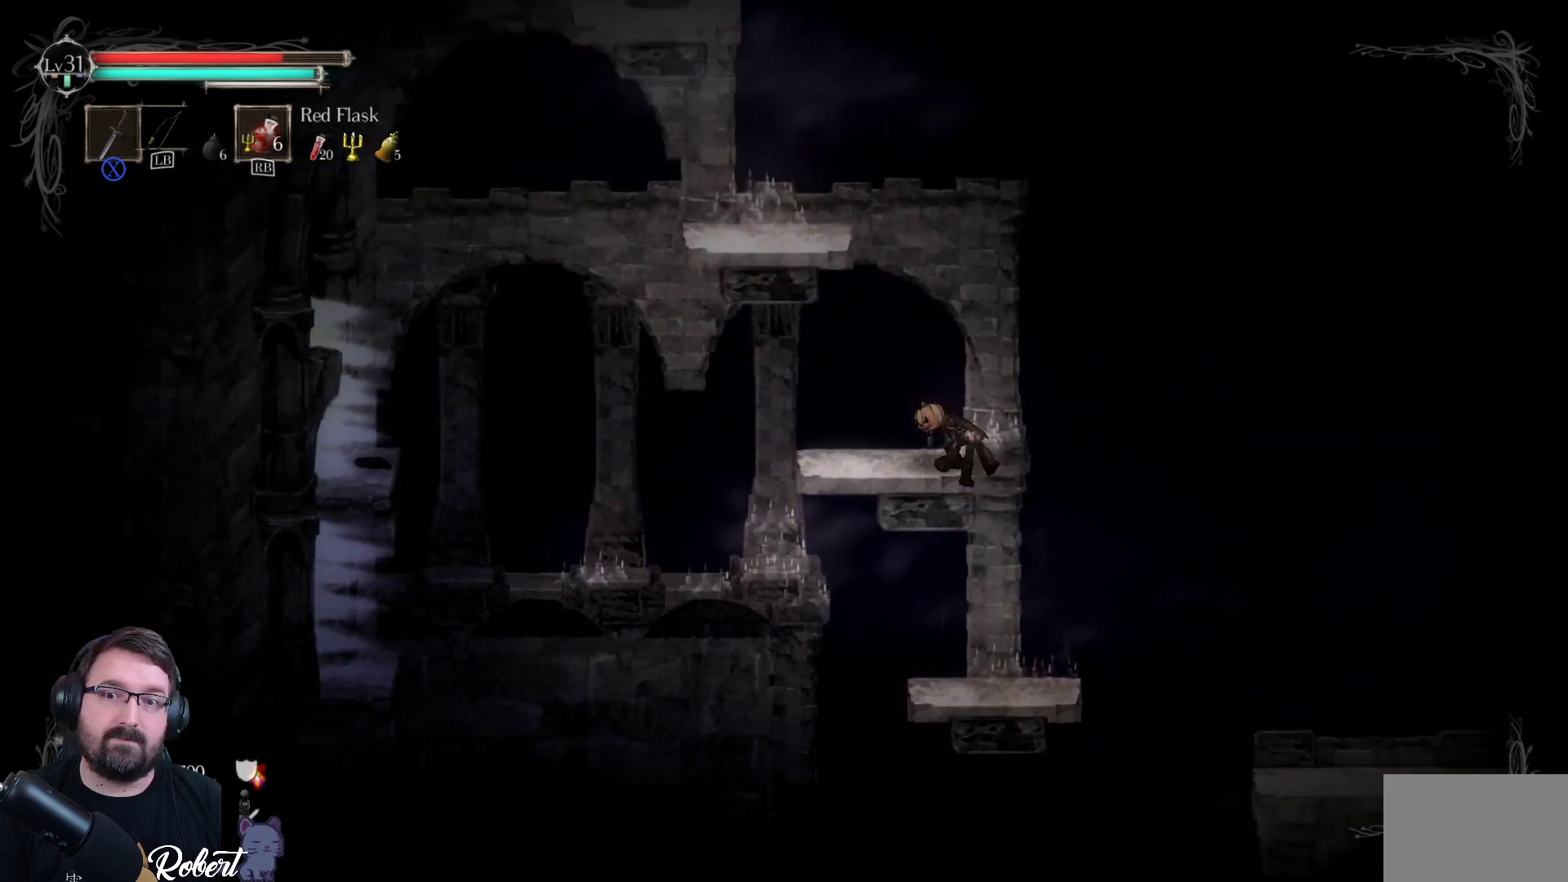
{"dt_ms": 500, "buttons": [], "left_stick": "up-left", "right_stick": "center", "events": [[33, "left_stick", "center"], [267, "left_stick", "left"], [500, "left_stick", "up-left"]]}
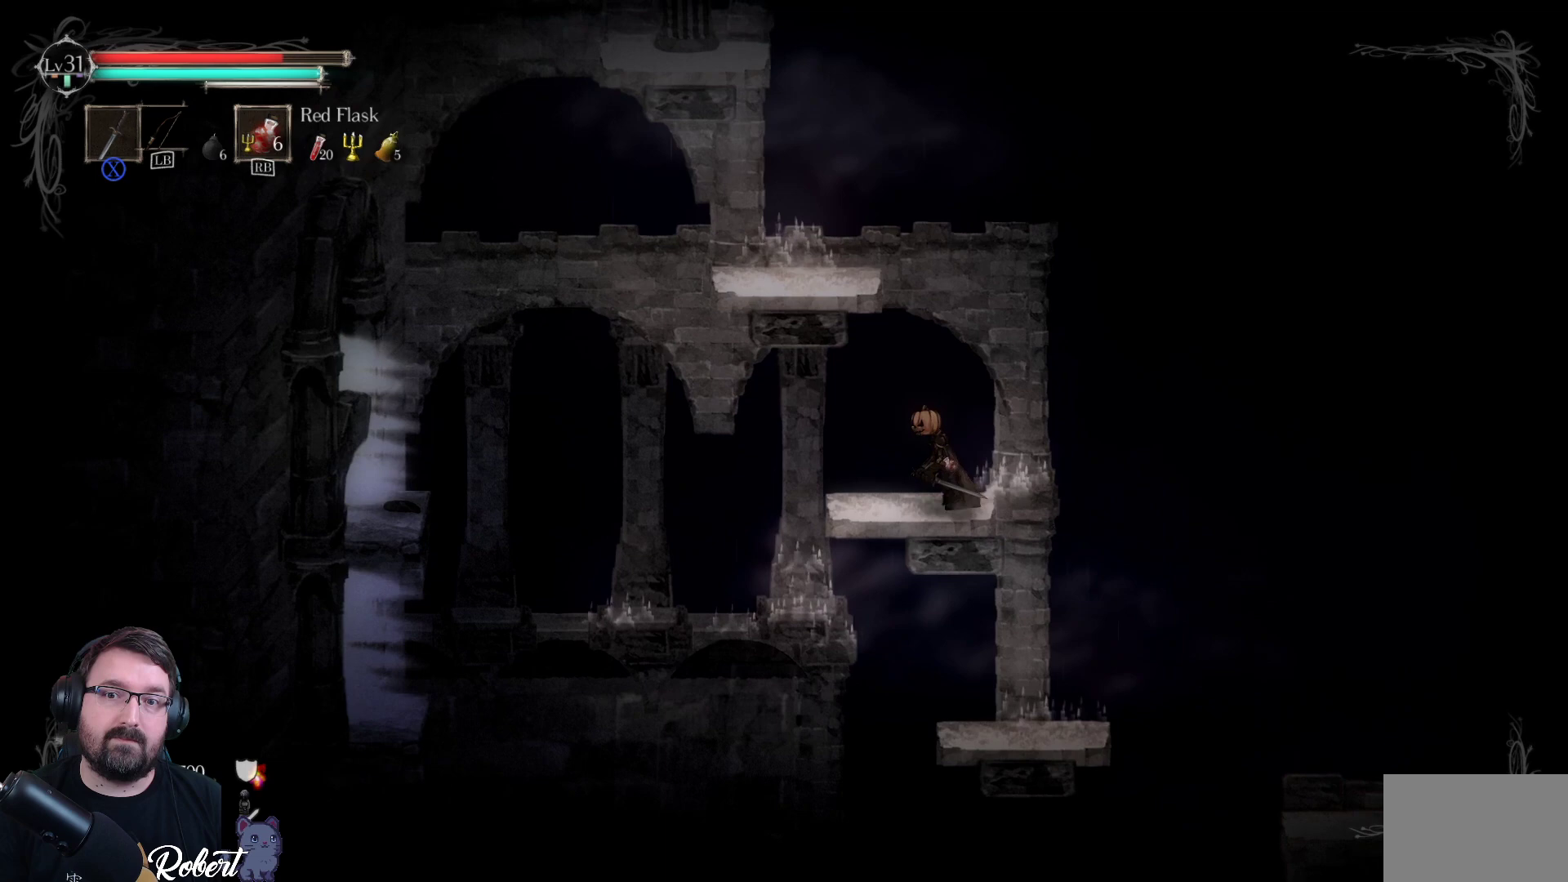
{"dt_ms": 500, "buttons": [], "left_stick": "up", "right_stick": "center", "events": [[100, "A", "down"], [267, "left_stick", "up"], [333, "A", "up"]]}
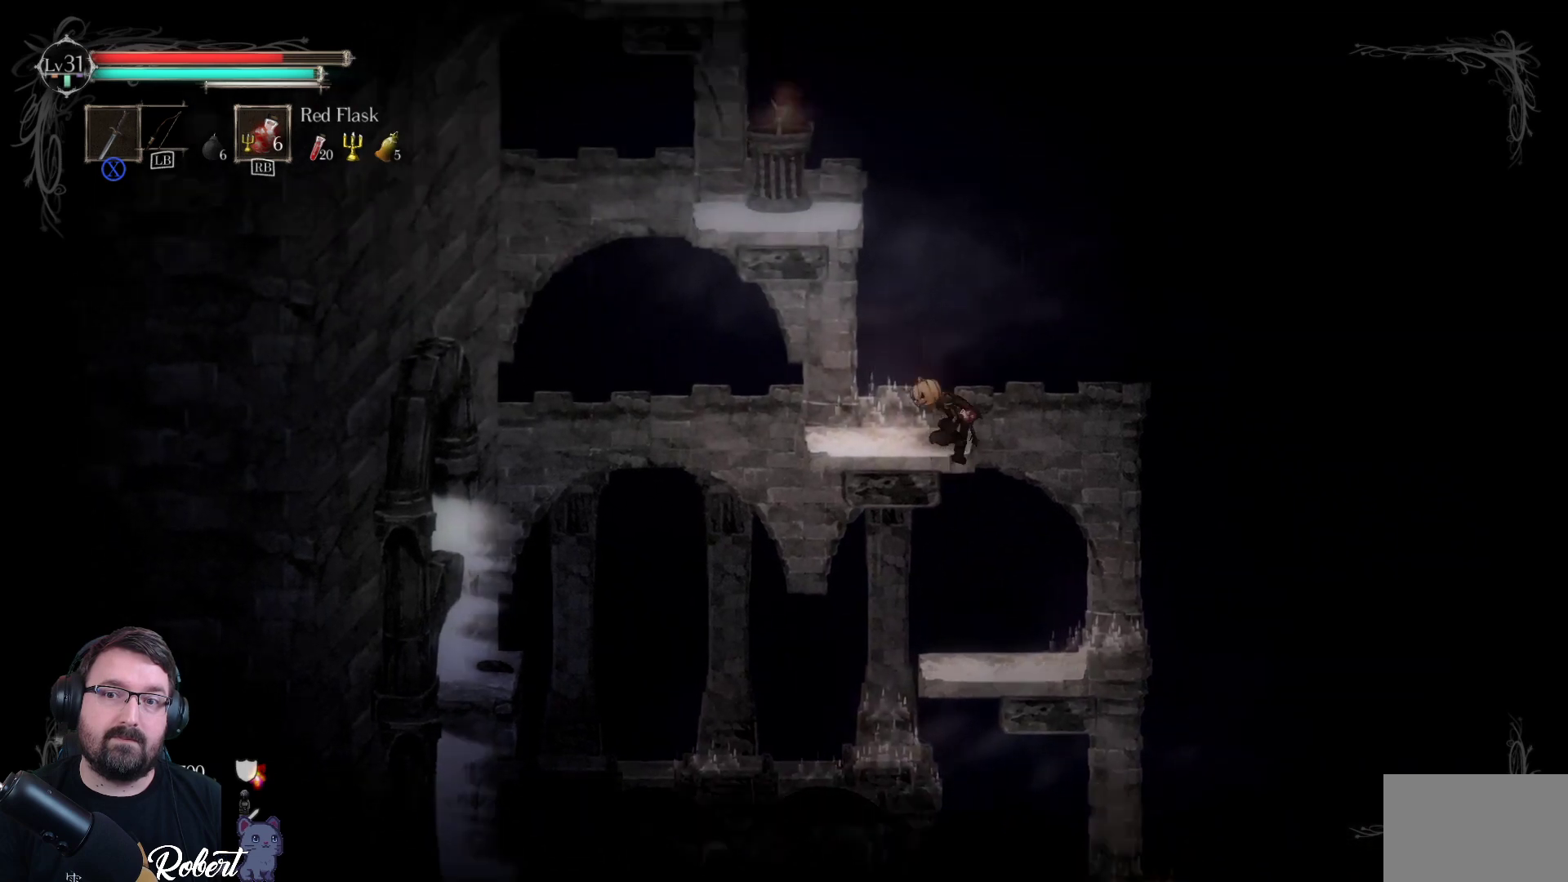
{"dt_ms": 500, "buttons": [], "left_stick": "up-left", "right_stick": "center", "events": [[233, "left_stick", "up-left"]]}
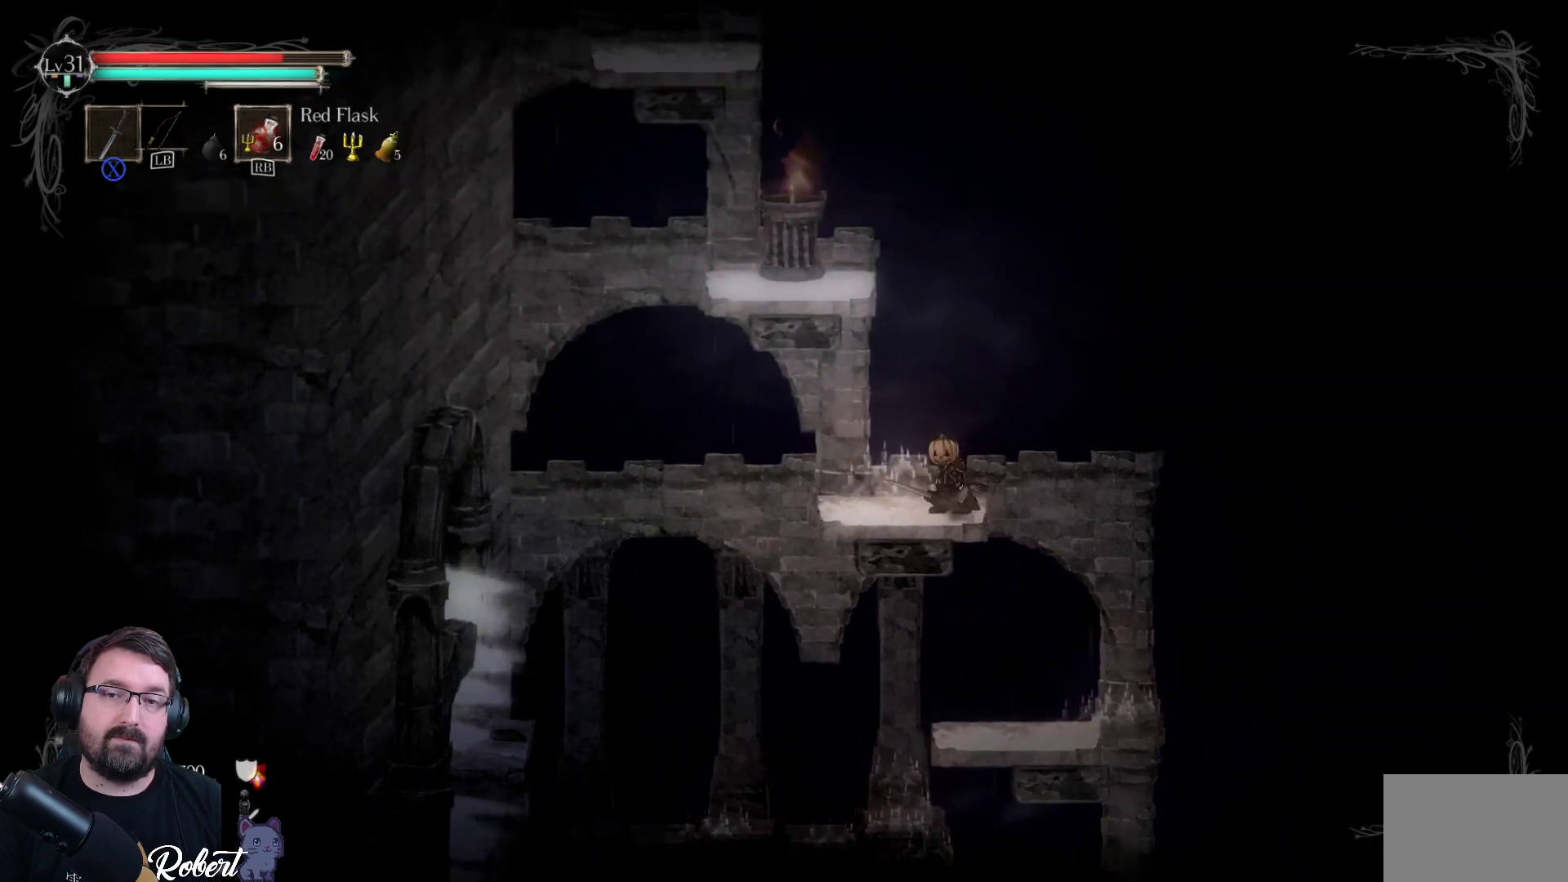
{"dt_ms": 500, "buttons": [], "left_stick": "up-left", "right_stick": "center", "events": [[33, "A", "down"], [300, "A", "up"]]}
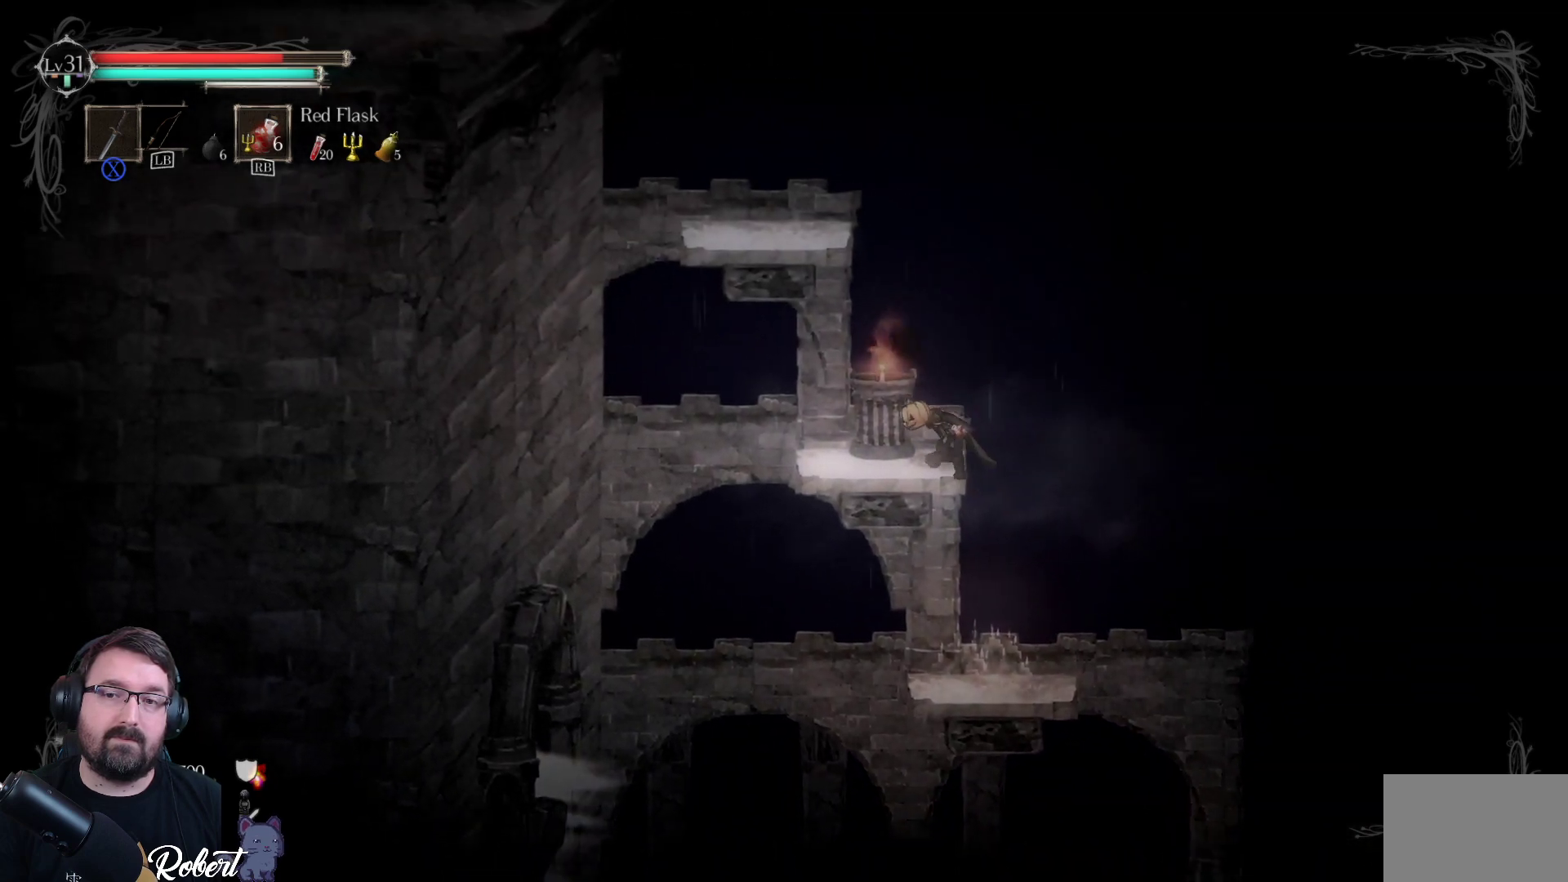
{"dt_ms": 500, "buttons": ["A"], "left_stick": "up-left", "right_stick": "center", "events": [[500, "A", "down"]]}
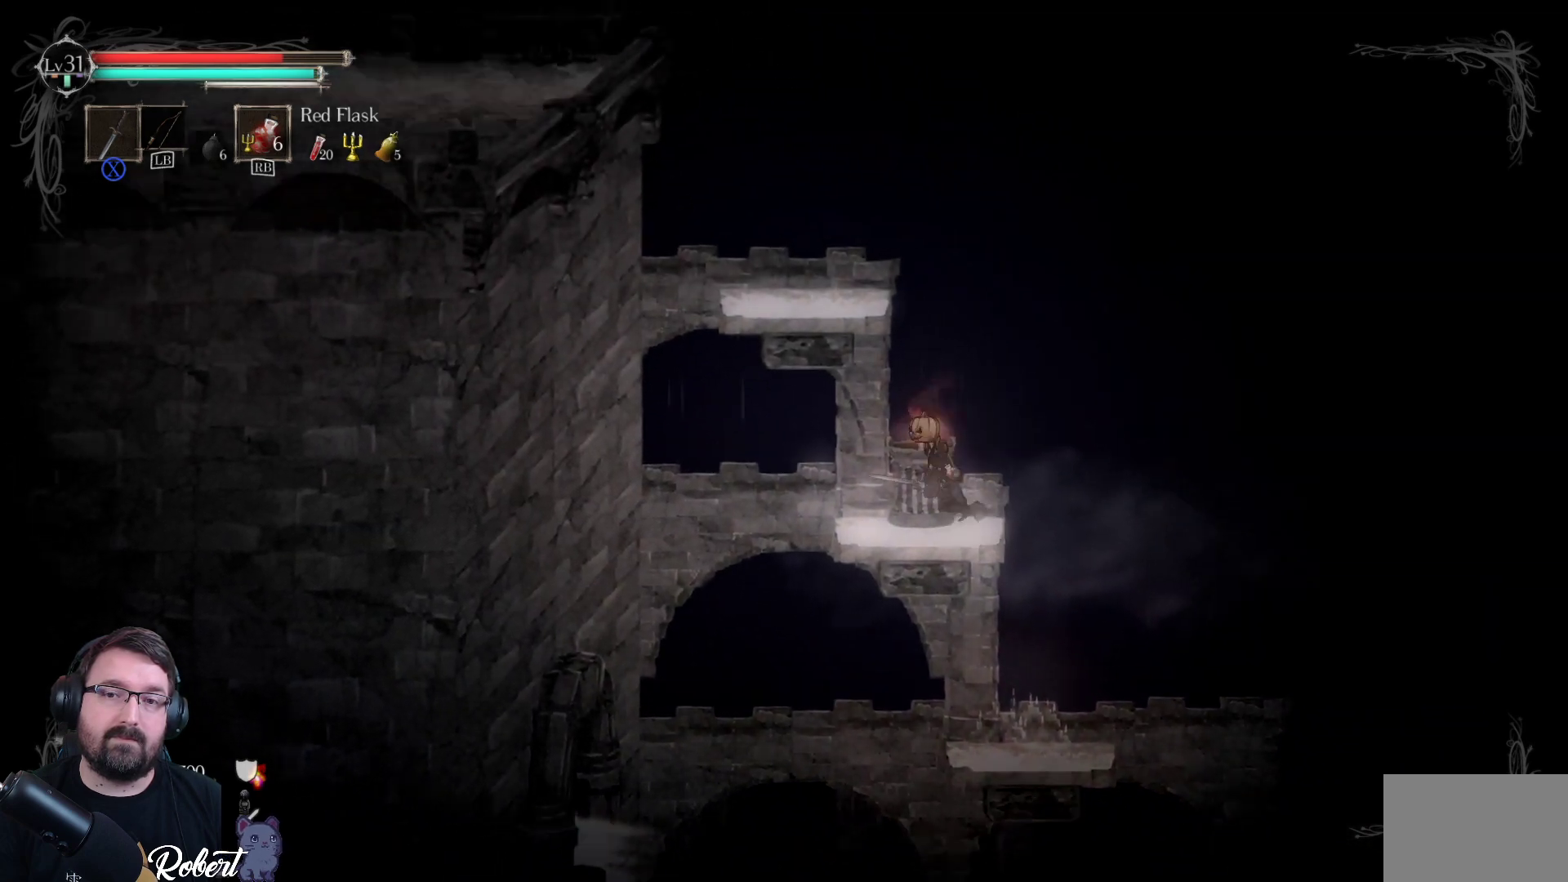
{"dt_ms": 500, "buttons": [], "left_stick": "up-left", "right_stick": "center", "events": [[167, "A", "up"]]}
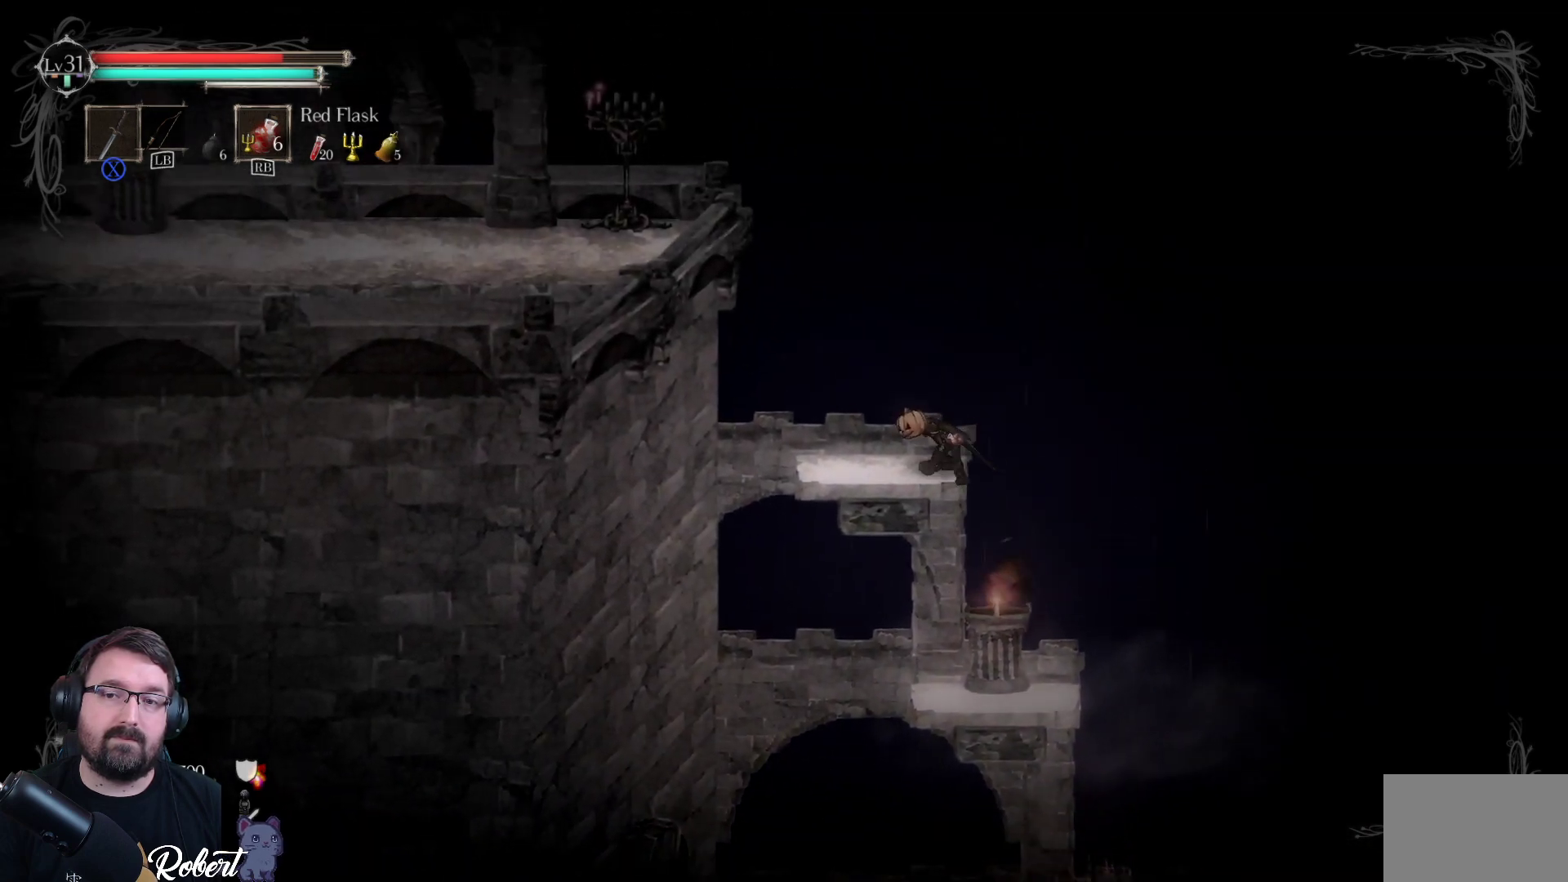
{"dt_ms": 500, "buttons": [], "left_stick": "left", "right_stick": "center", "events": [[433, "left_stick", "left"]]}
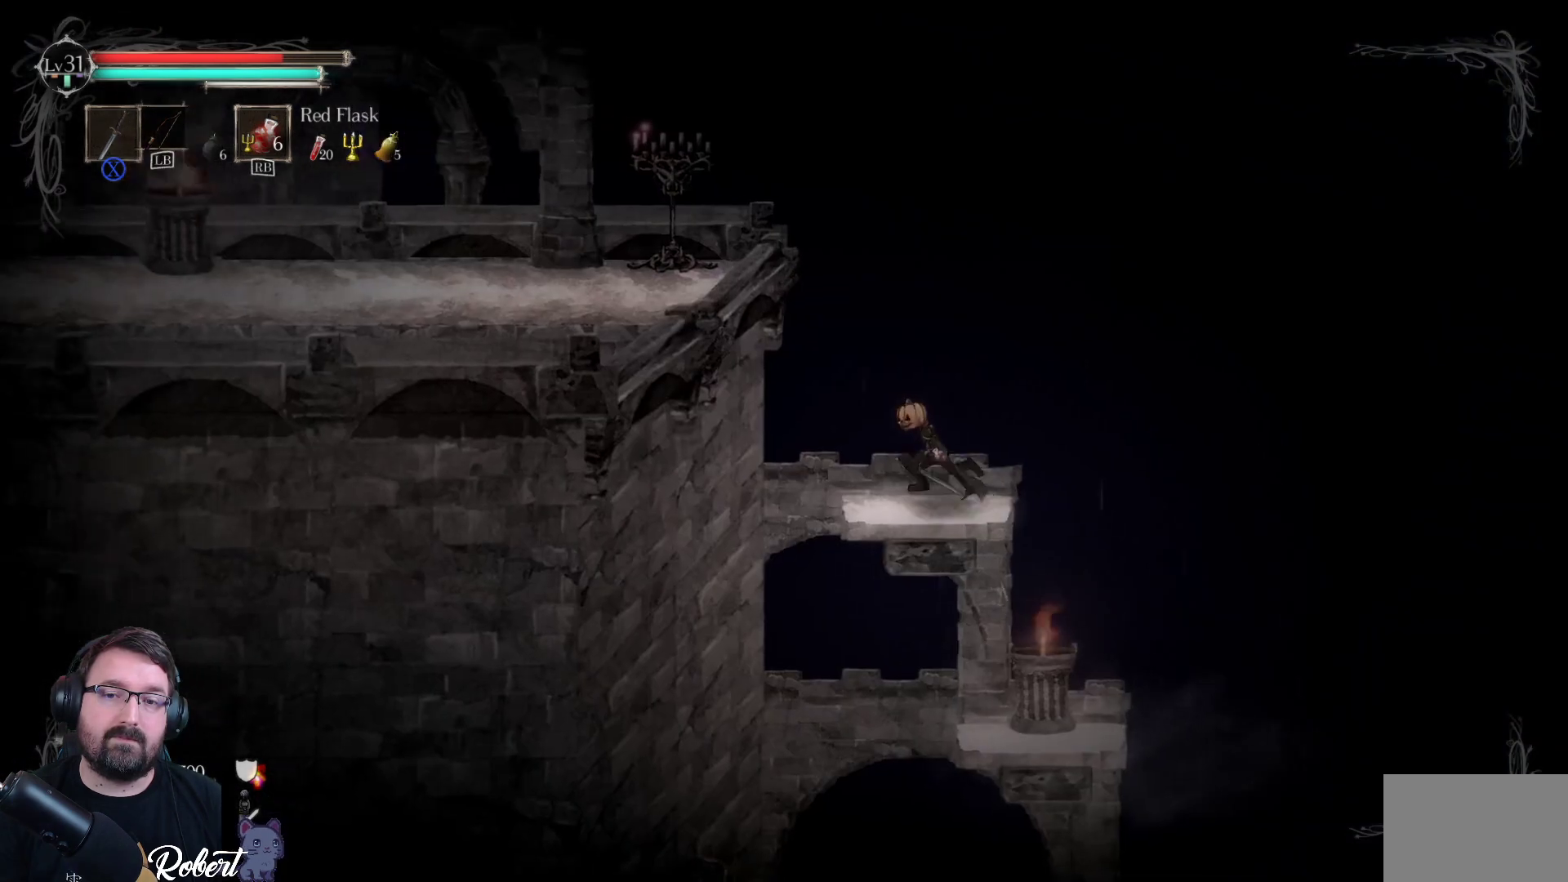
{"dt_ms": 500, "buttons": [], "left_stick": "left", "right_stick": "center", "events": [[167, "A", "down"], [433, "A", "up"]]}
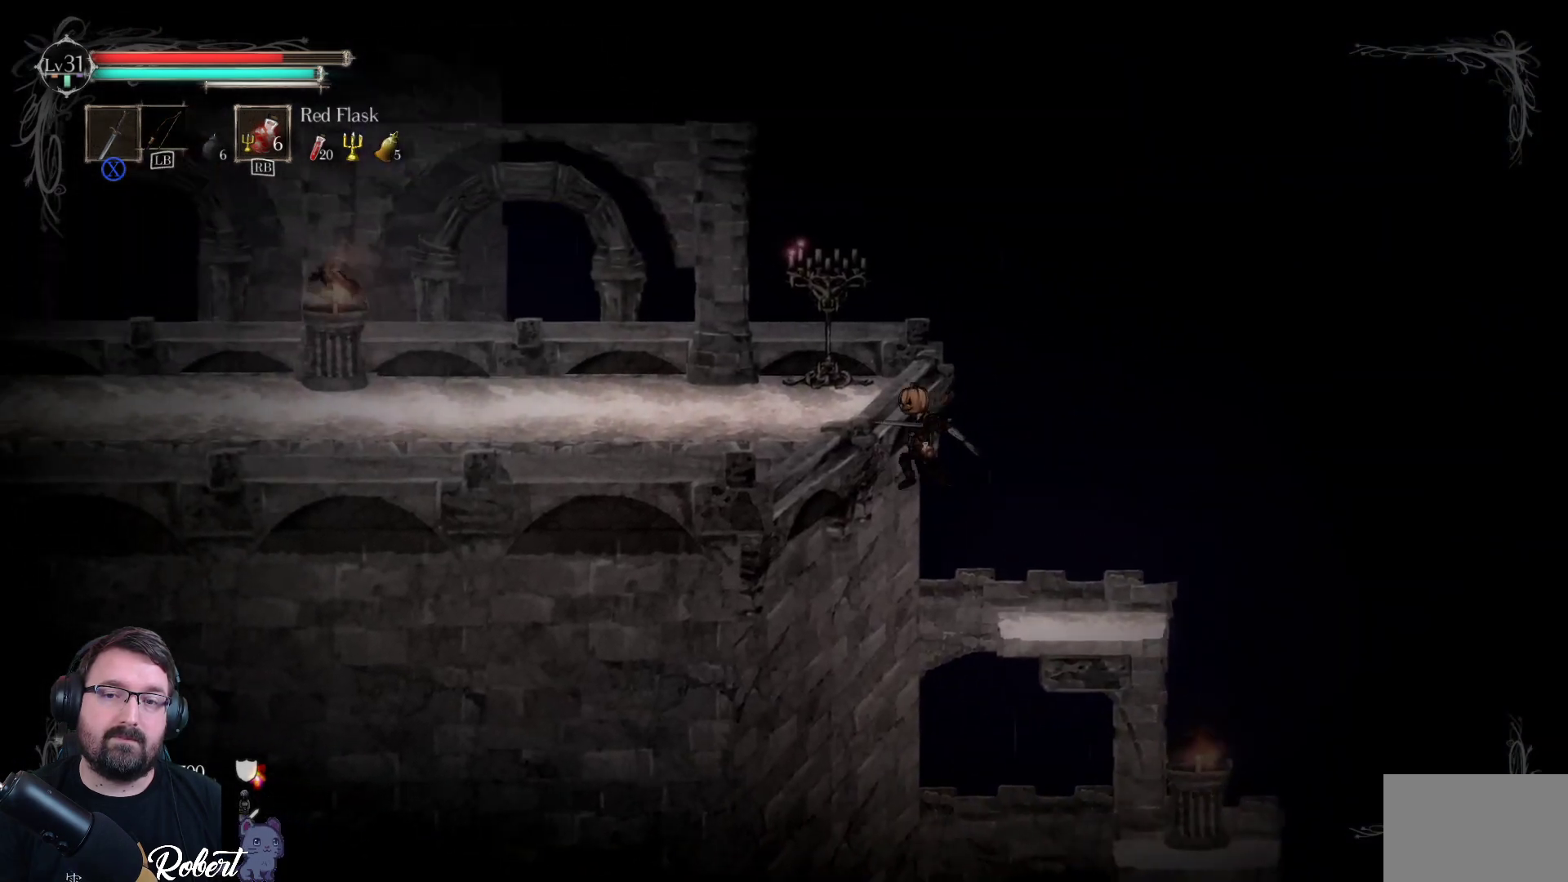
{"dt_ms": 500, "buttons": [], "left_stick": "left", "right_stick": "center", "events": []}
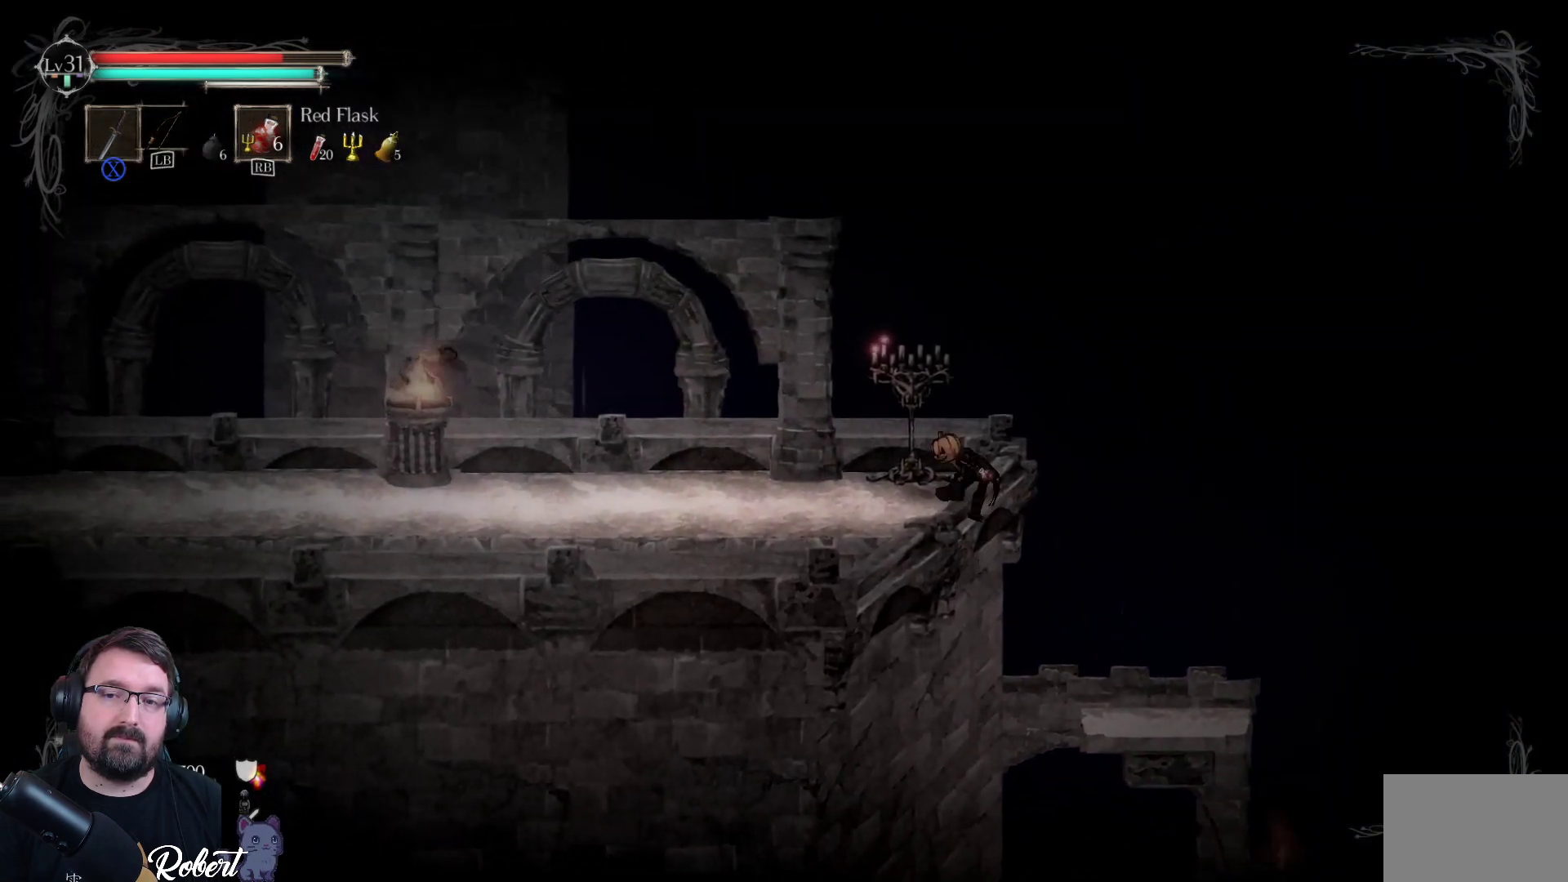
{"dt_ms": 500, "buttons": [], "left_stick": "left", "right_stick": "center", "events": []}
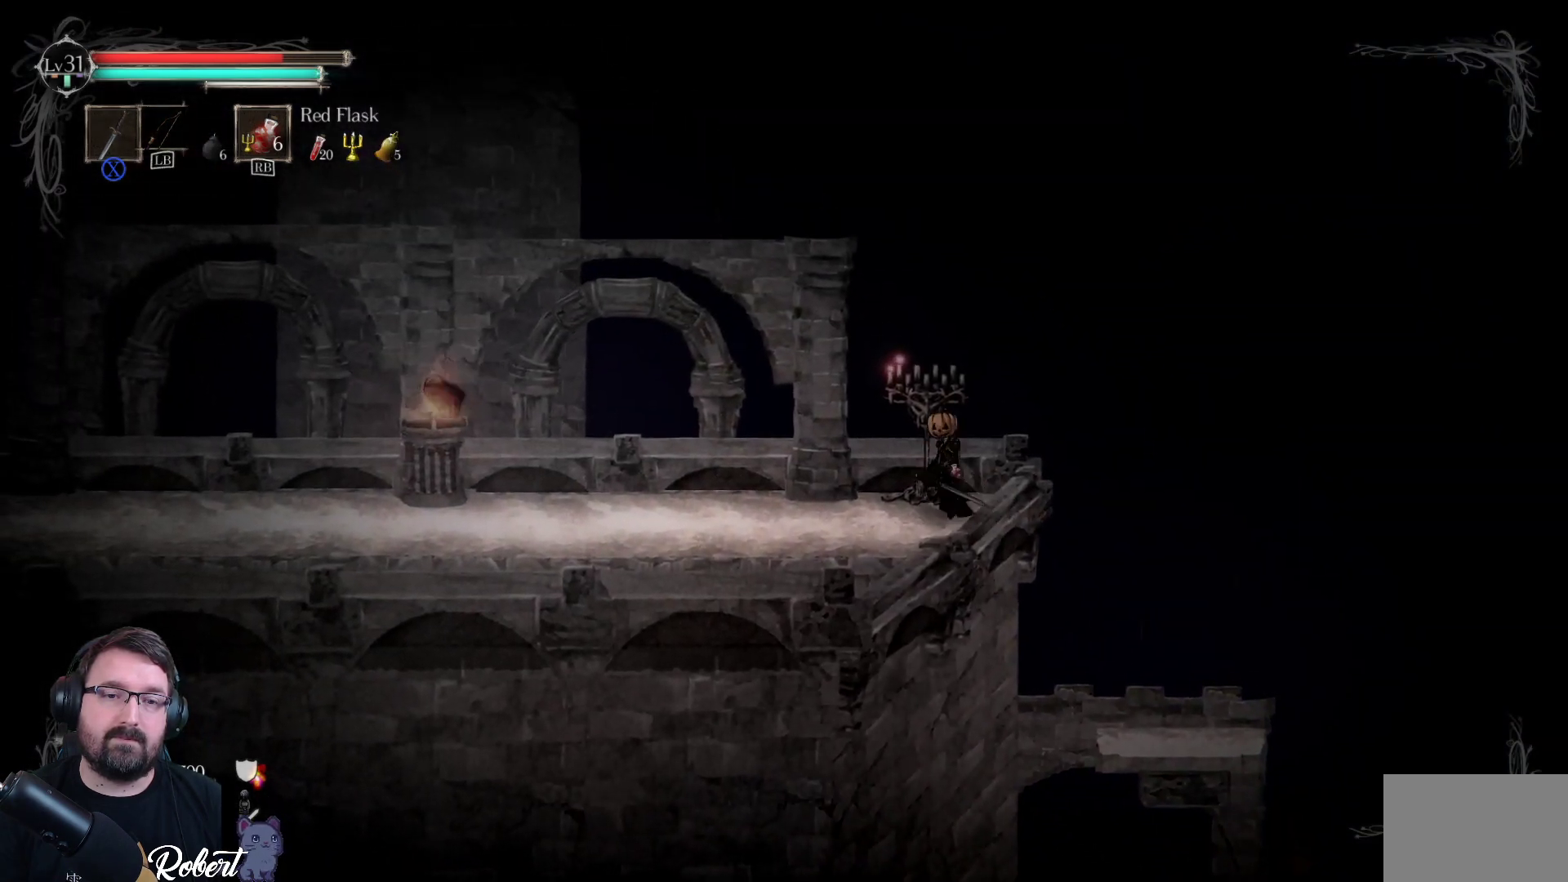
{"dt_ms": 500, "buttons": [], "left_stick": "left", "right_stick": "center", "events": []}
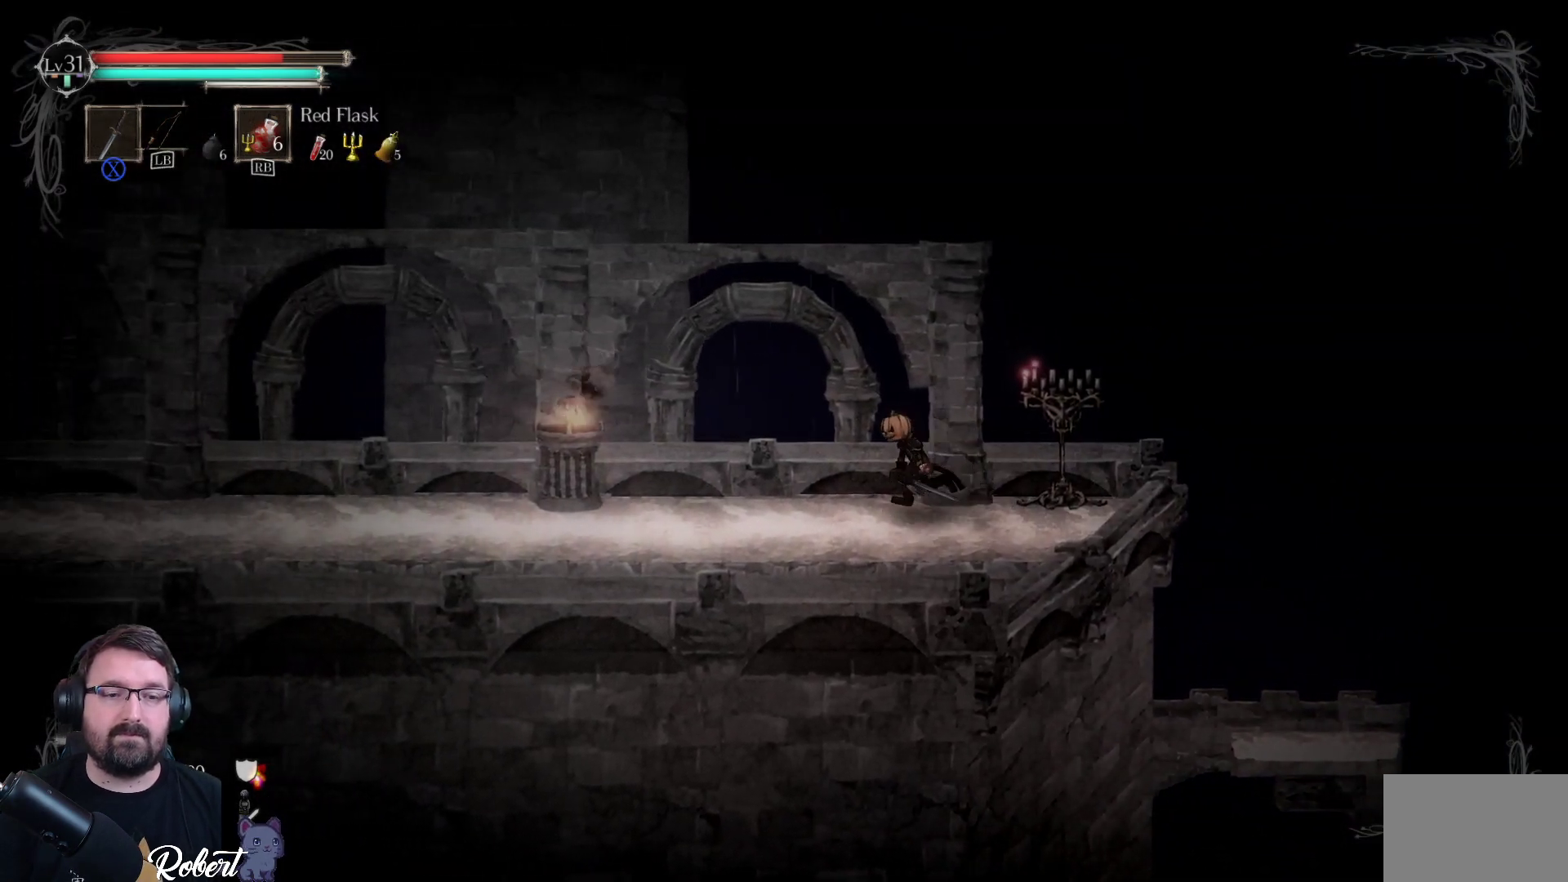
{"dt_ms": 500, "buttons": [], "left_stick": "left", "right_stick": "center", "events": []}
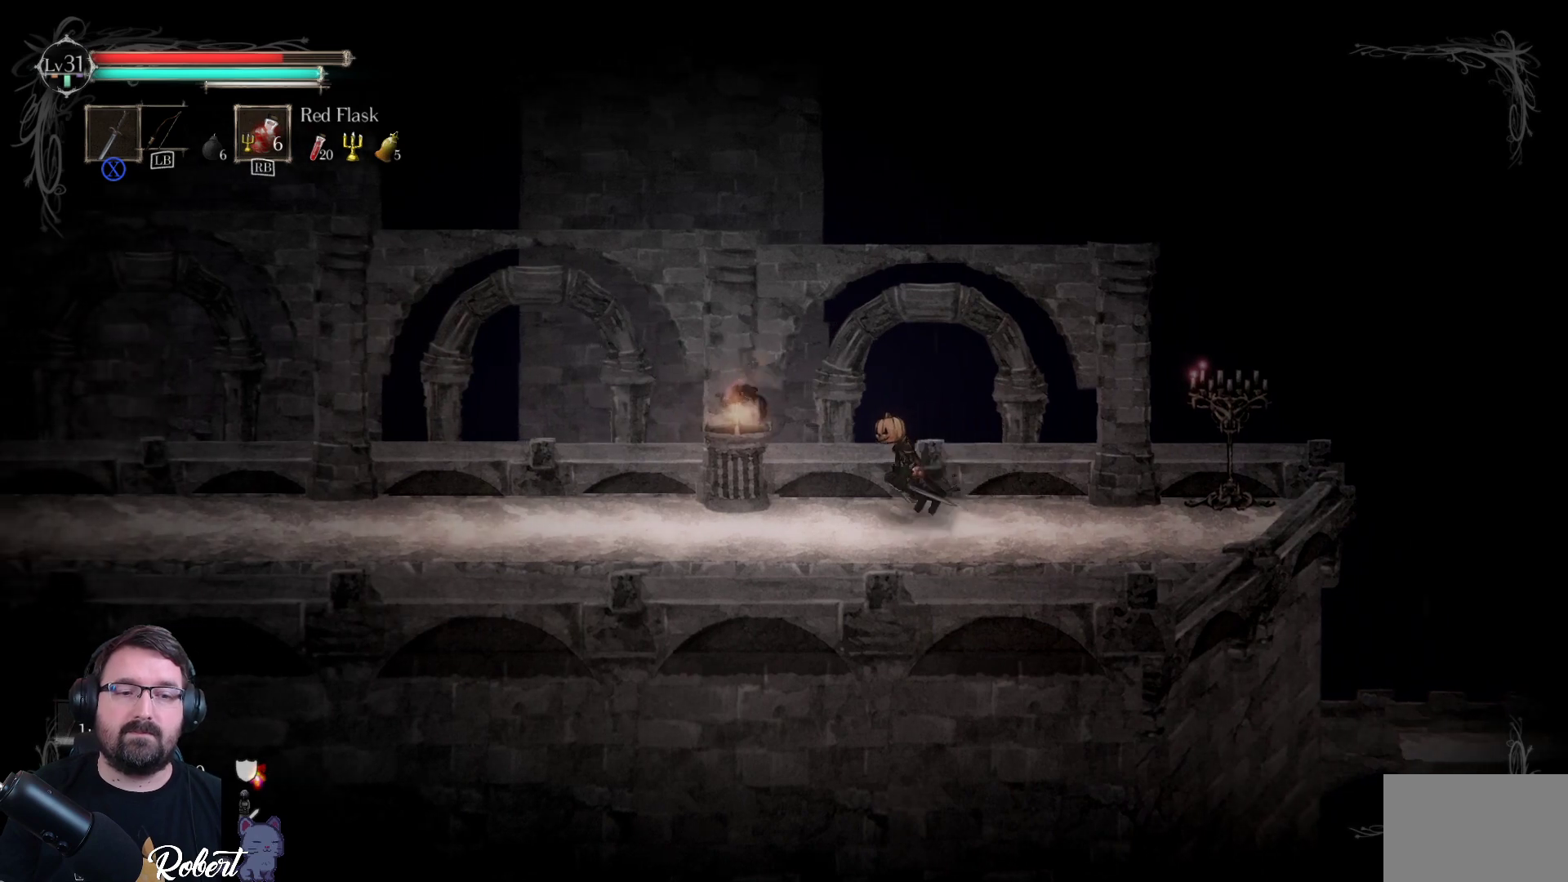
{"dt_ms": 500, "buttons": [], "left_stick": "left", "right_stick": "center", "events": []}
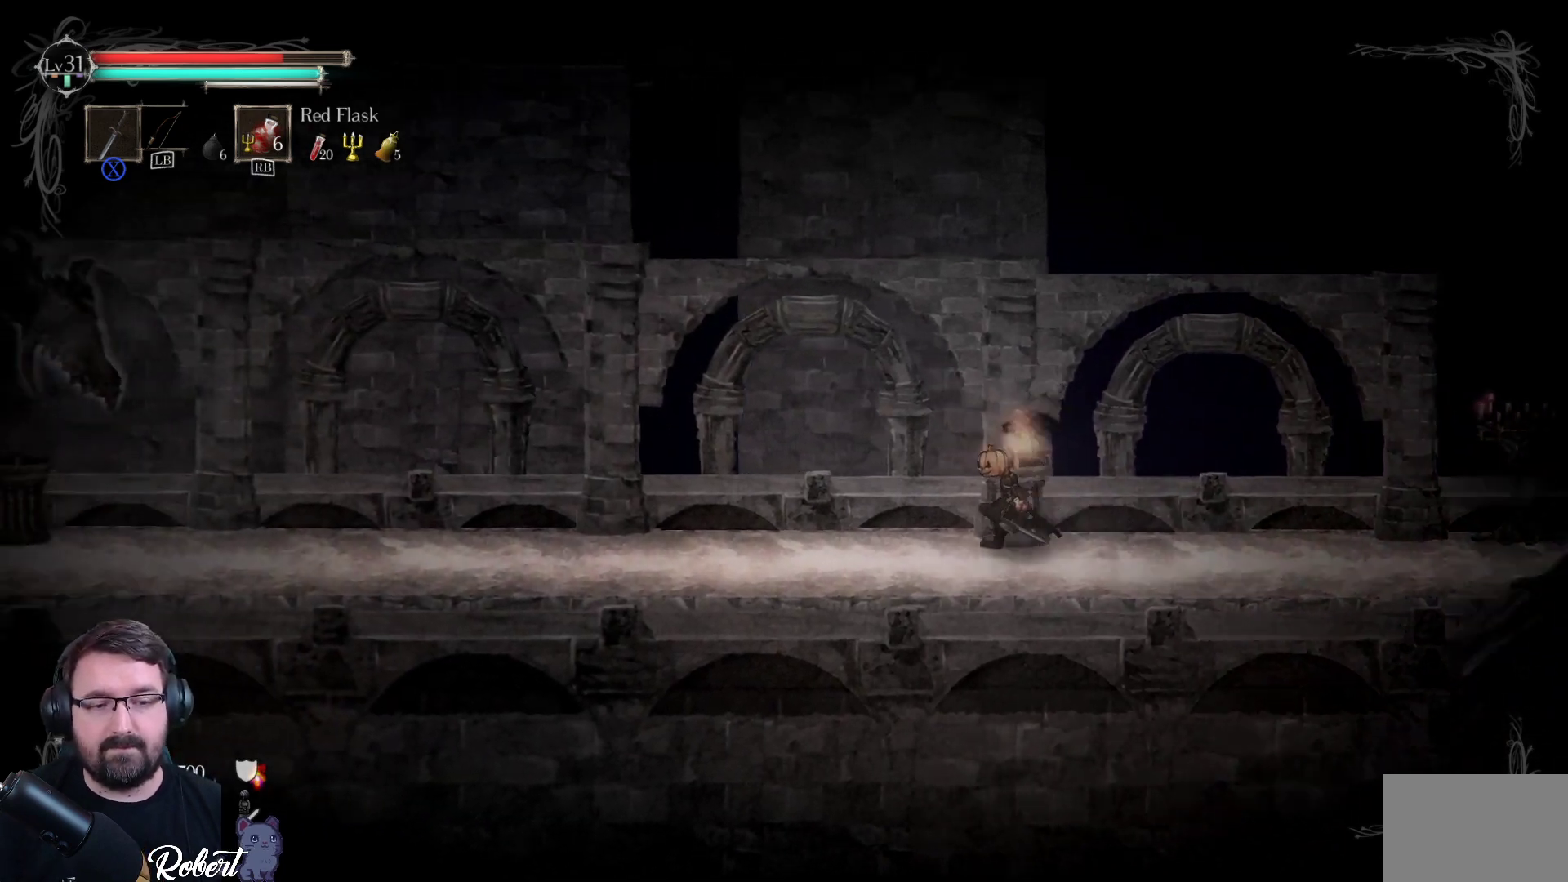
{"dt_ms": 500, "buttons": [], "left_stick": "left", "right_stick": "center", "events": []}
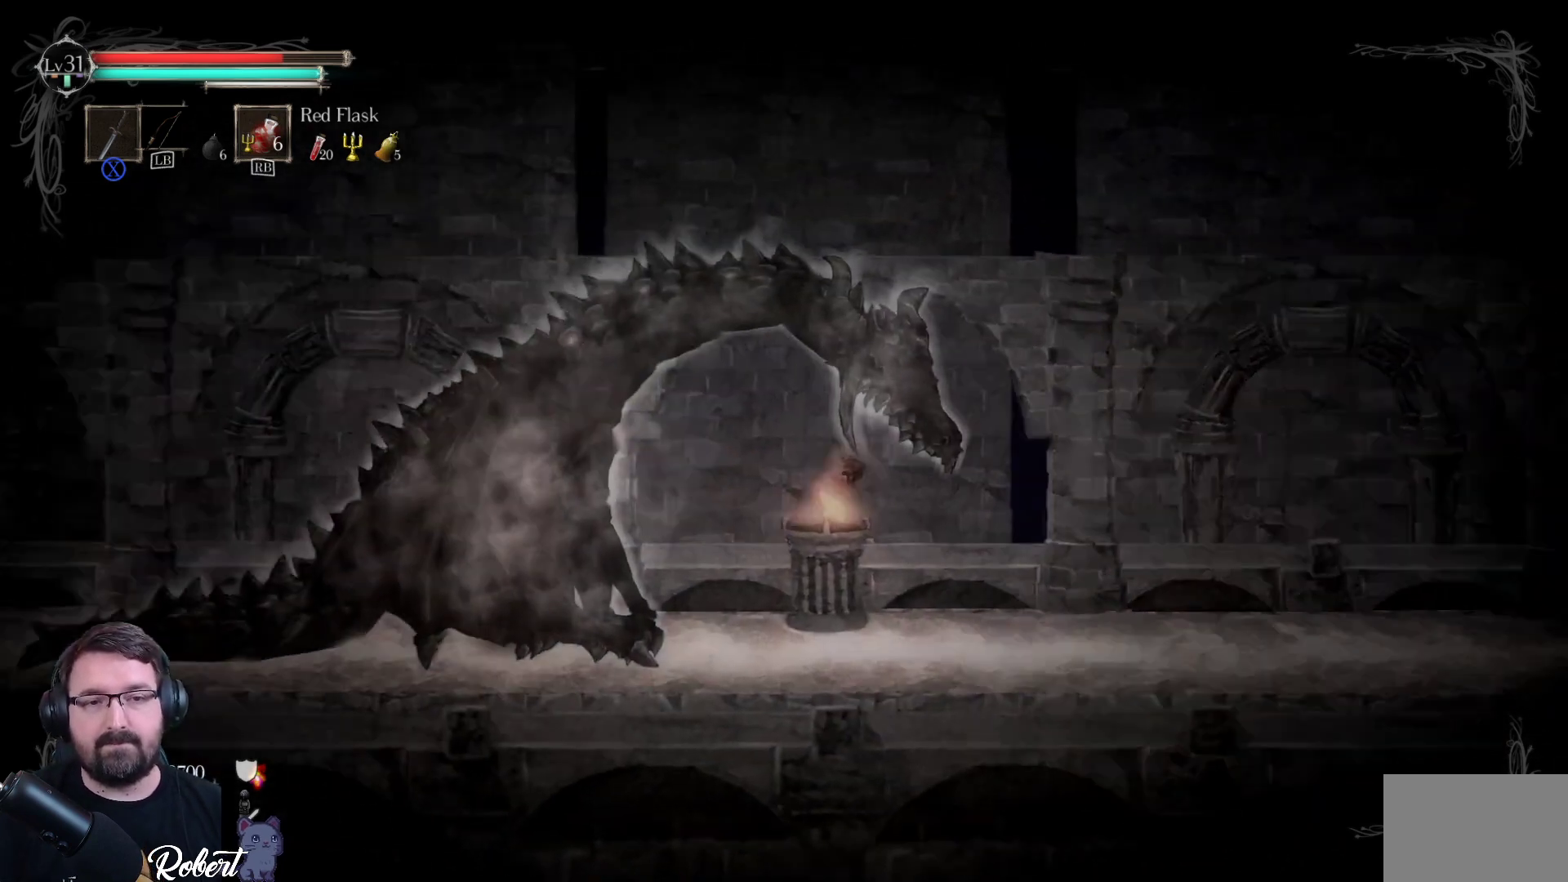
{"dt_ms": 500, "buttons": [], "left_stick": "left", "right_stick": "center", "events": []}
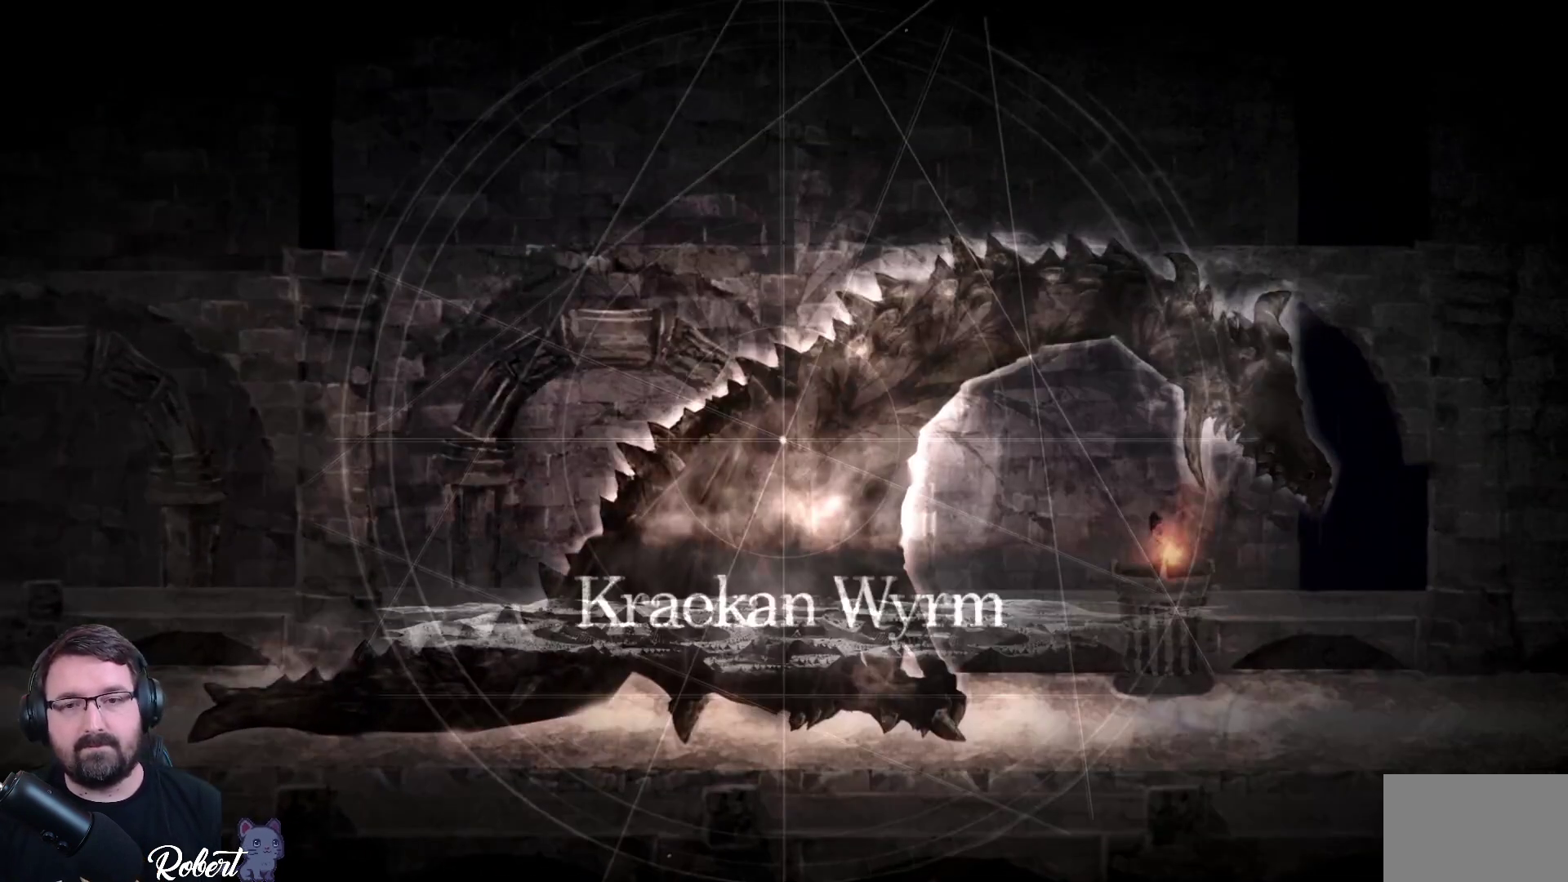
{"dt_ms": 500, "buttons": [], "left_stick": "down-left", "right_stick": "center", "events": [[100, "left_stick", "center"], [500, "left_stick", "down-left"]]}
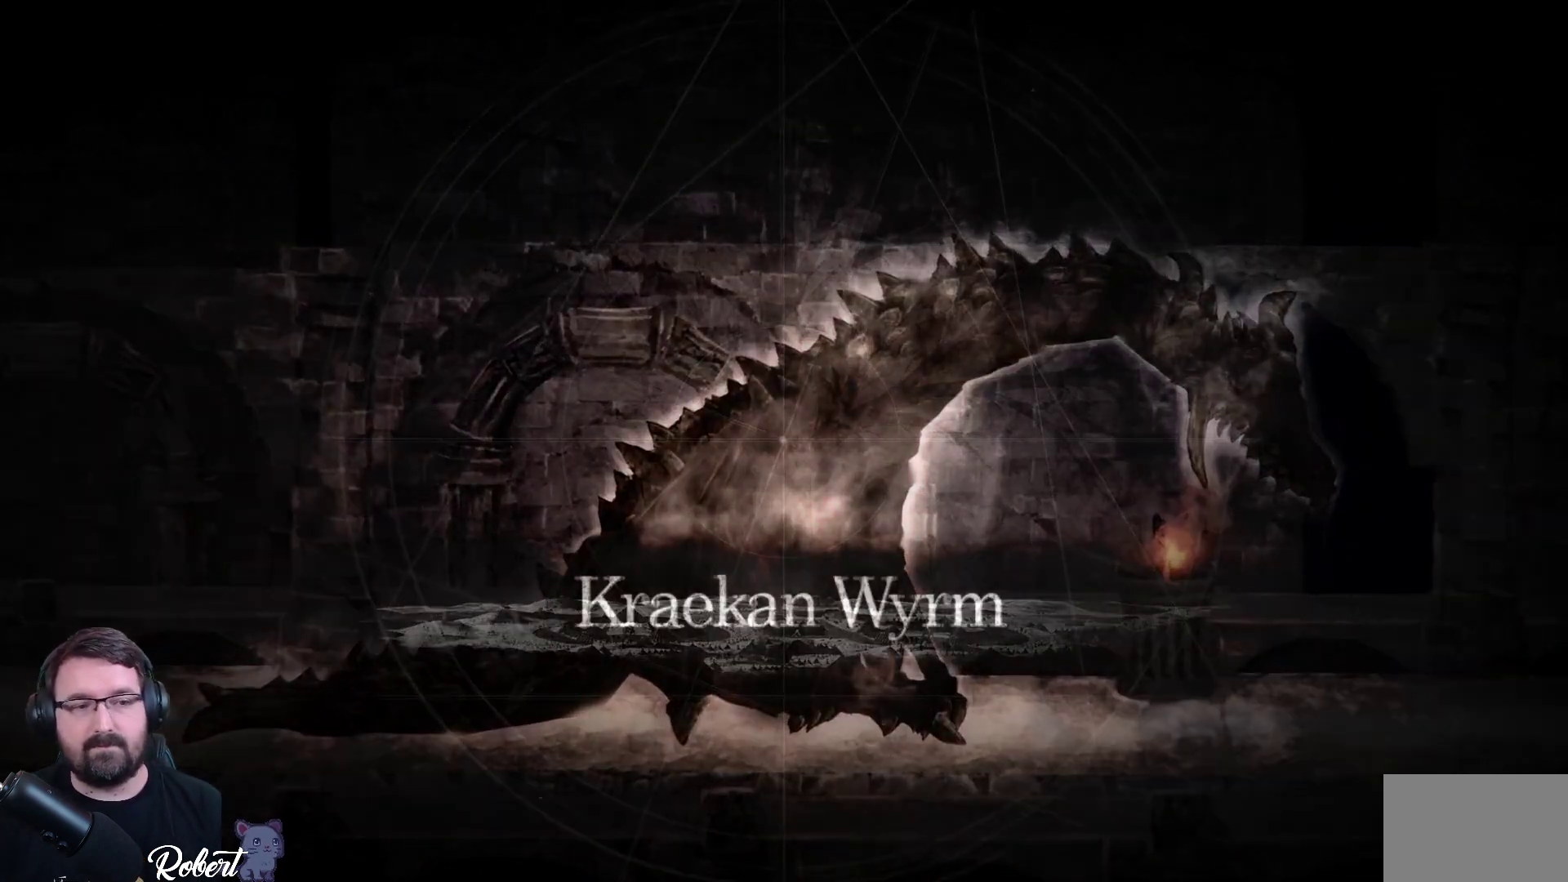
{"dt_ms": 500, "buttons": [], "left_stick": "center", "right_stick": "center", "events": [[233, "left_stick", "center"]]}
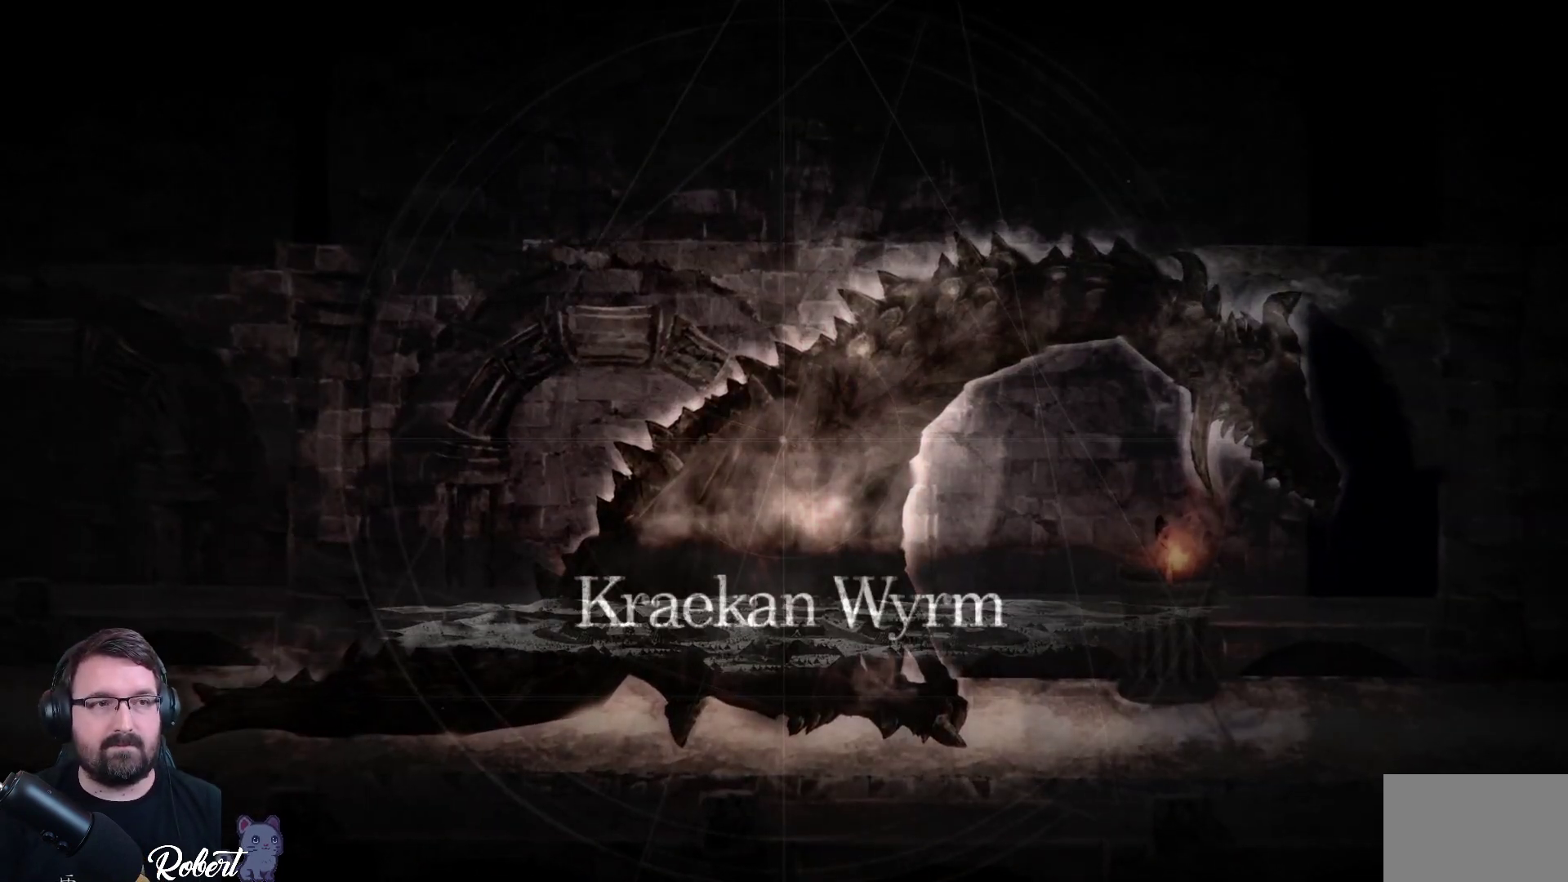
{"dt_ms": 500, "buttons": [], "left_stick": "center", "right_stick": "center", "events": [[67, "left_stick", "left"], [300, "left_stick", "center"]]}
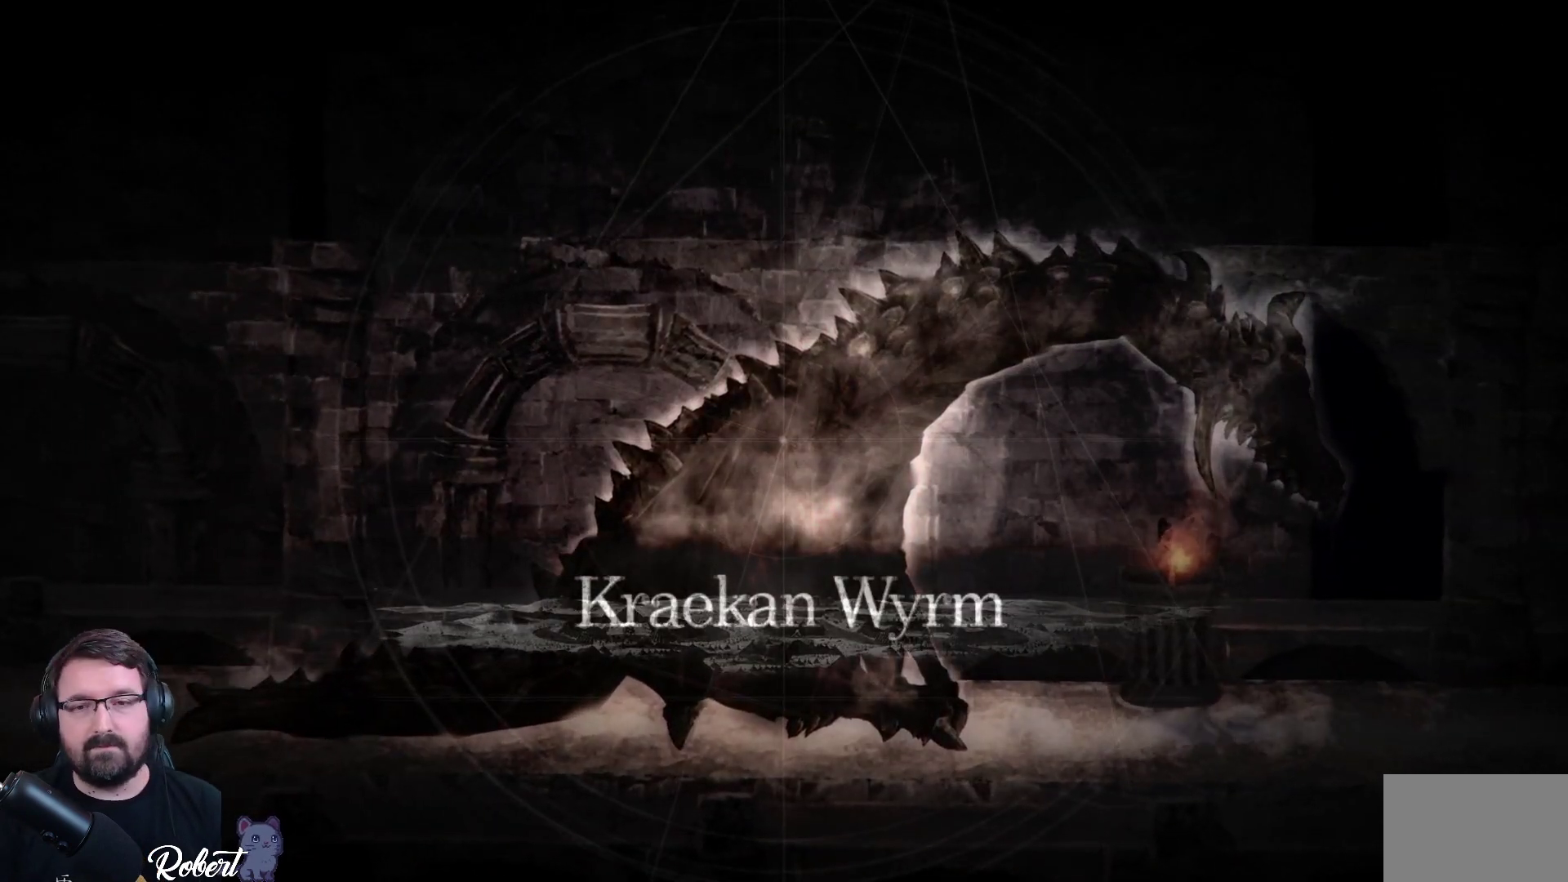
{"dt_ms": 500, "buttons": [], "left_stick": "center", "right_stick": "center", "events": [[133, "left_stick", "left"], [400, "left_stick", "center"]]}
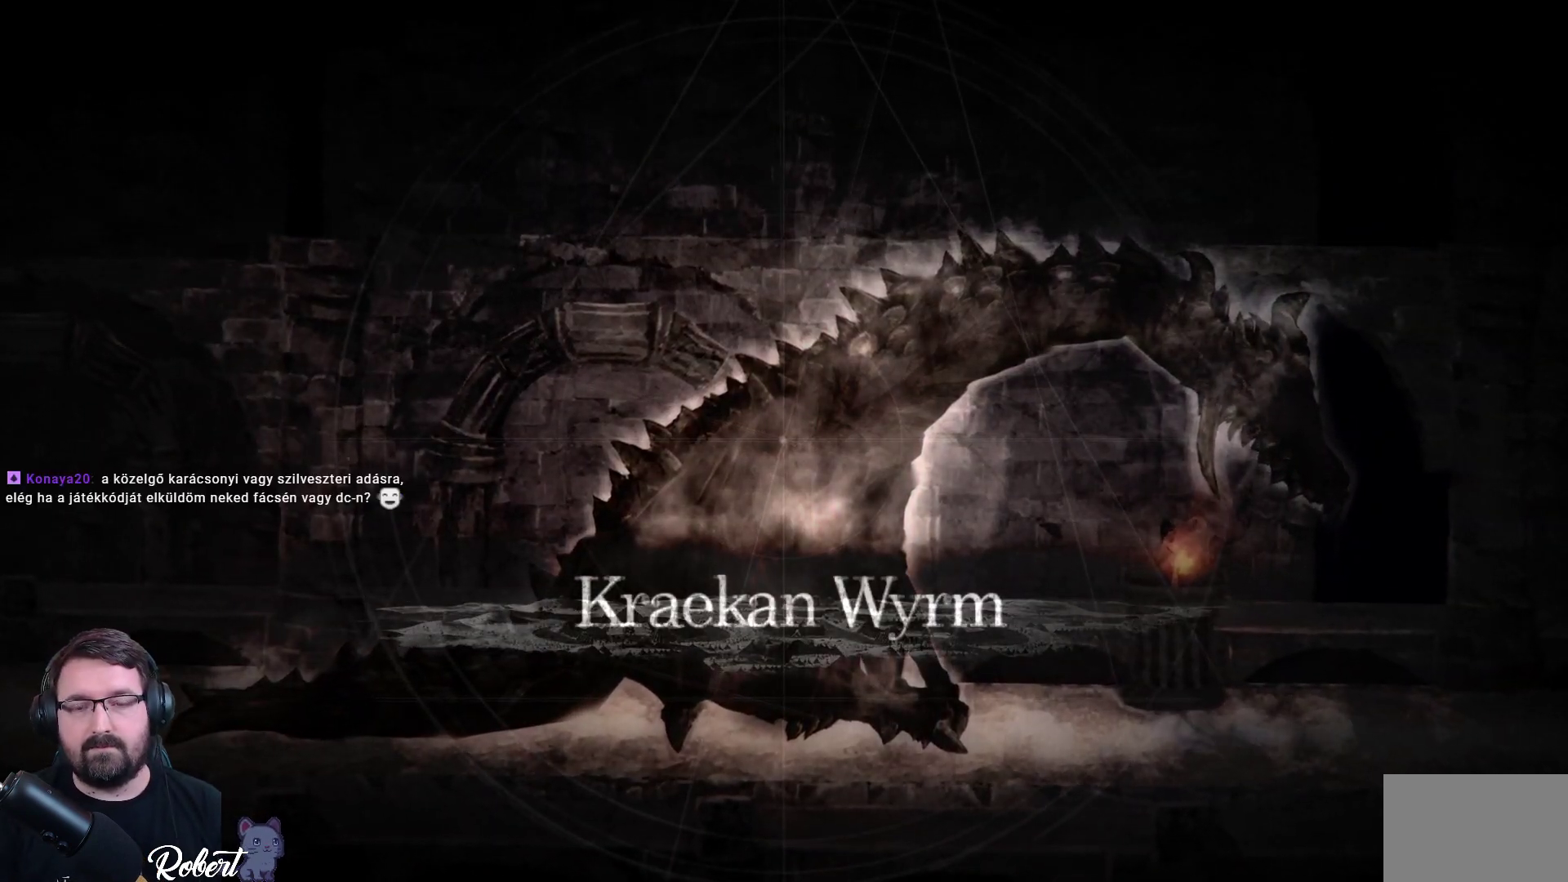
{"dt_ms": 500, "buttons": [], "left_stick": "center", "right_stick": "center", "events": [[167, "left_stick", "left"], [467, "left_stick", "center"]]}
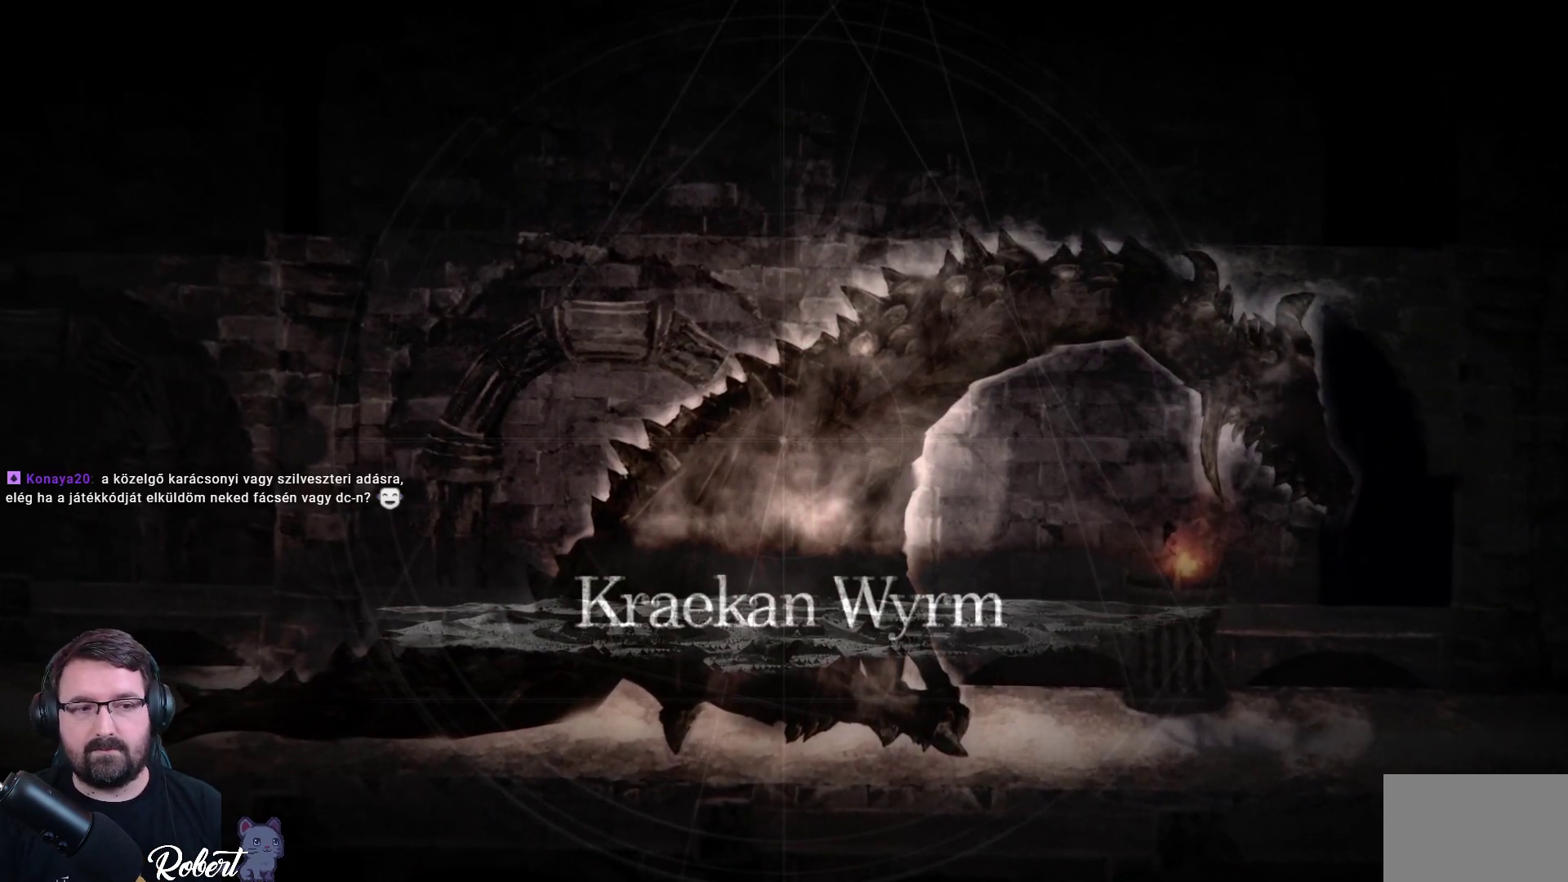
{"dt_ms": 500, "buttons": [], "left_stick": "left", "right_stick": "center", "events": [[300, "left_stick", "left"]]}
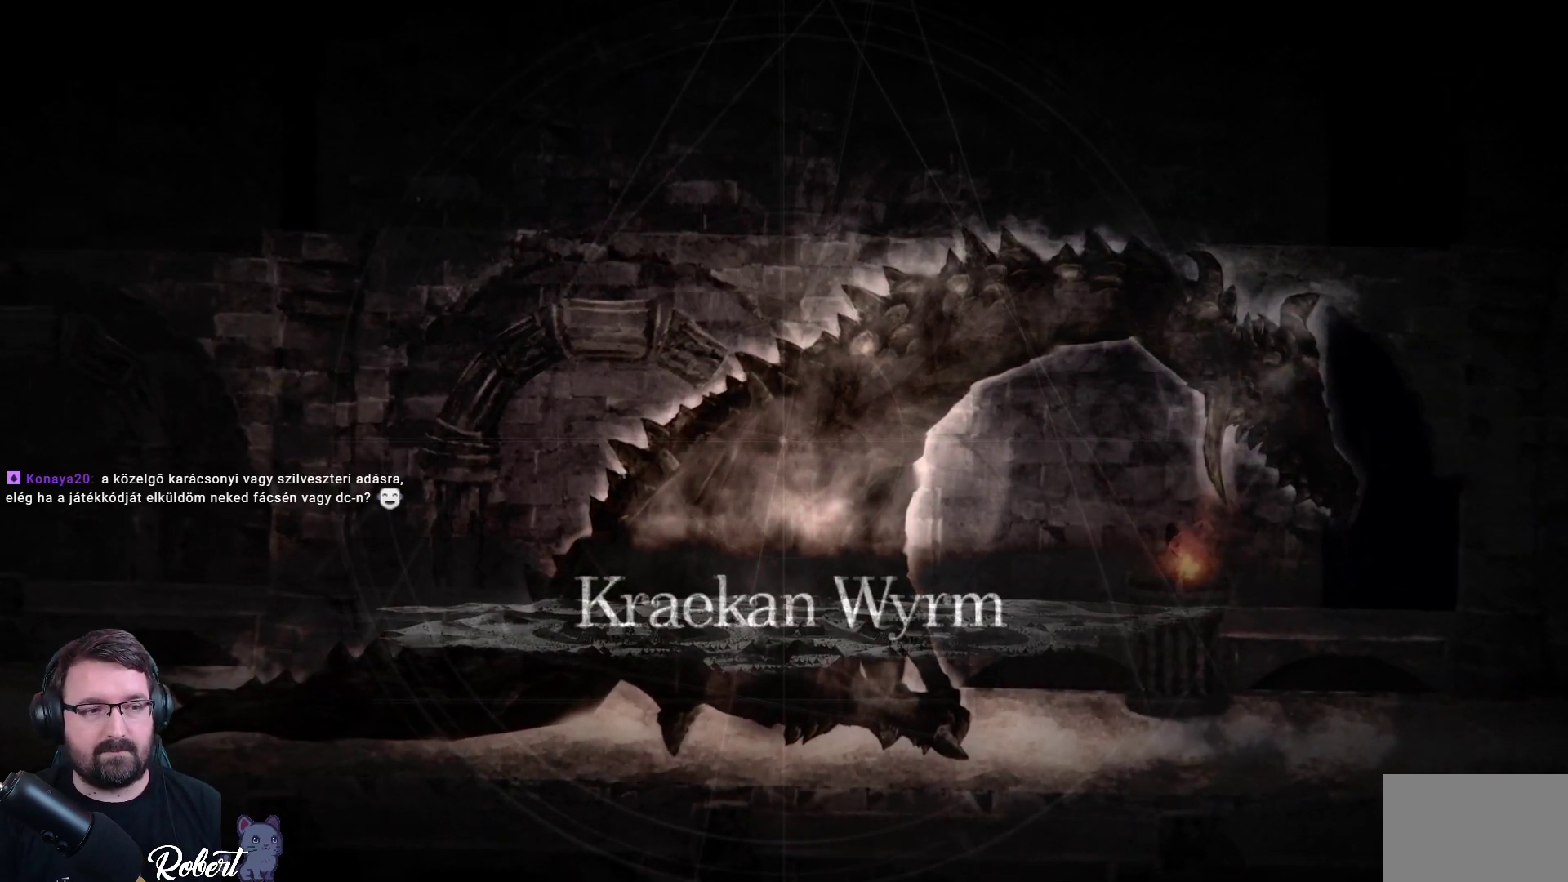
{"dt_ms": 500, "buttons": [], "left_stick": "left", "right_stick": "center", "events": [[67, "left_stick", "center"], [300, "left_stick", "left"]]}
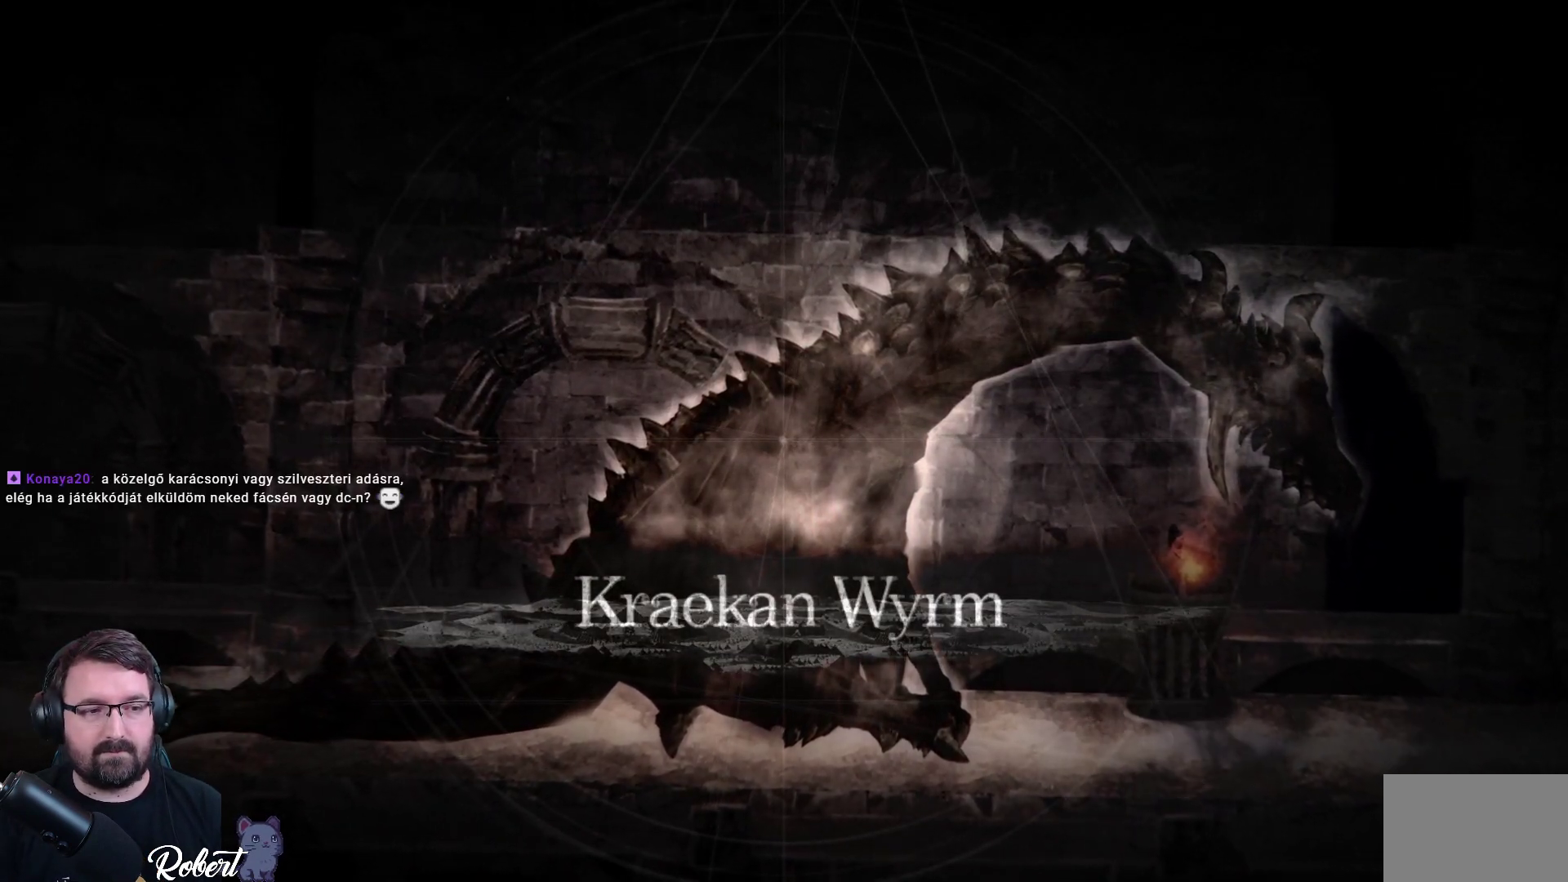
{"dt_ms": 500, "buttons": [], "left_stick": "center", "right_stick": "center", "events": [[300, "left_stick", "center"]]}
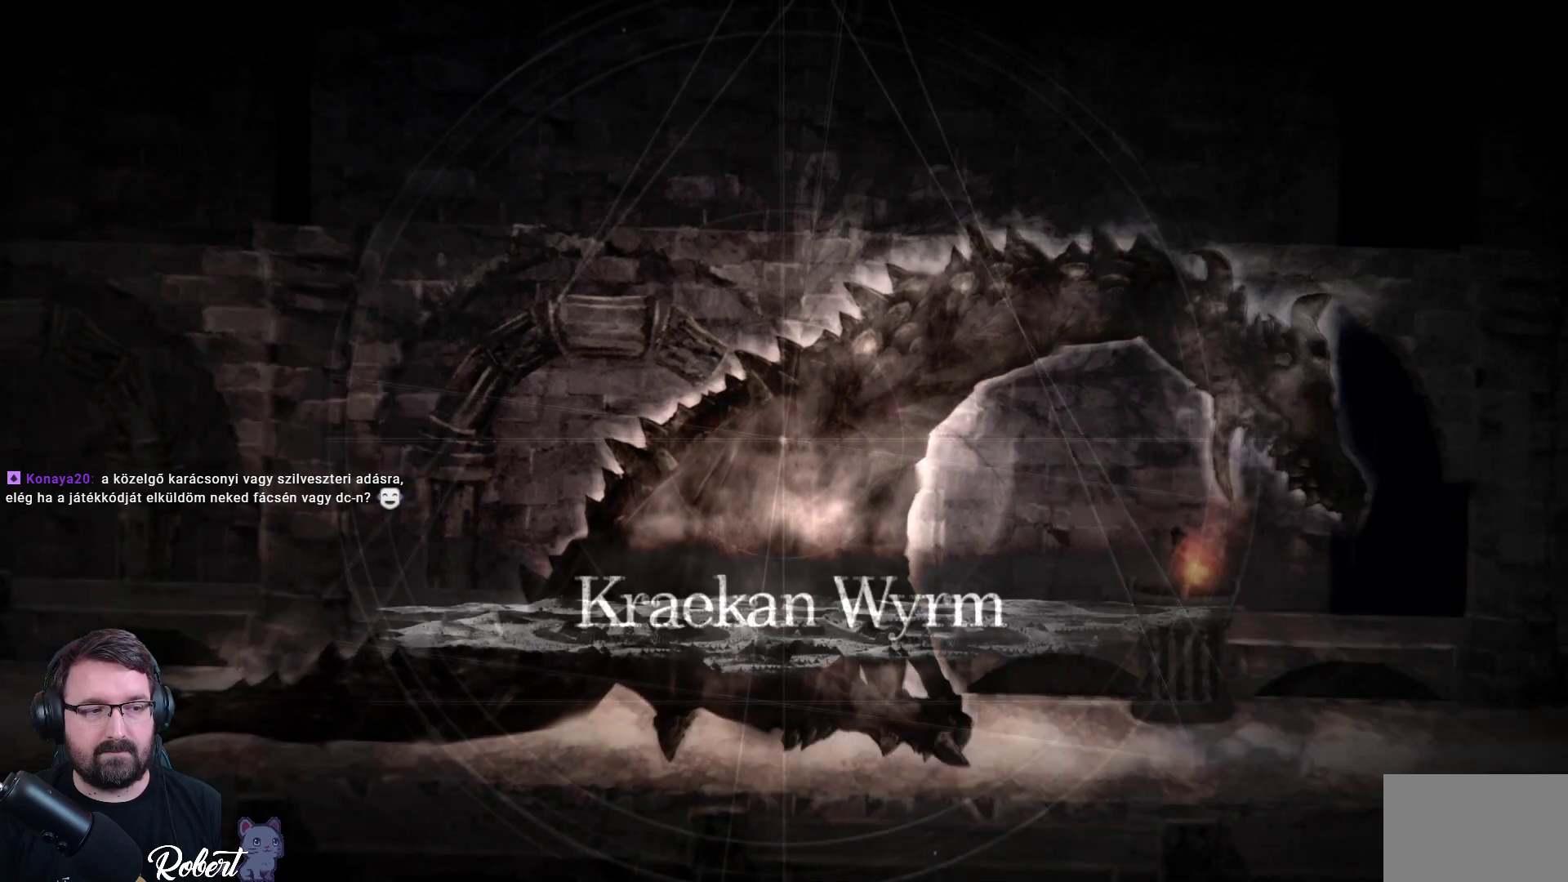
{"dt_ms": 1000, "buttons": [], "left_stick": "left", "right_stick": "center"}